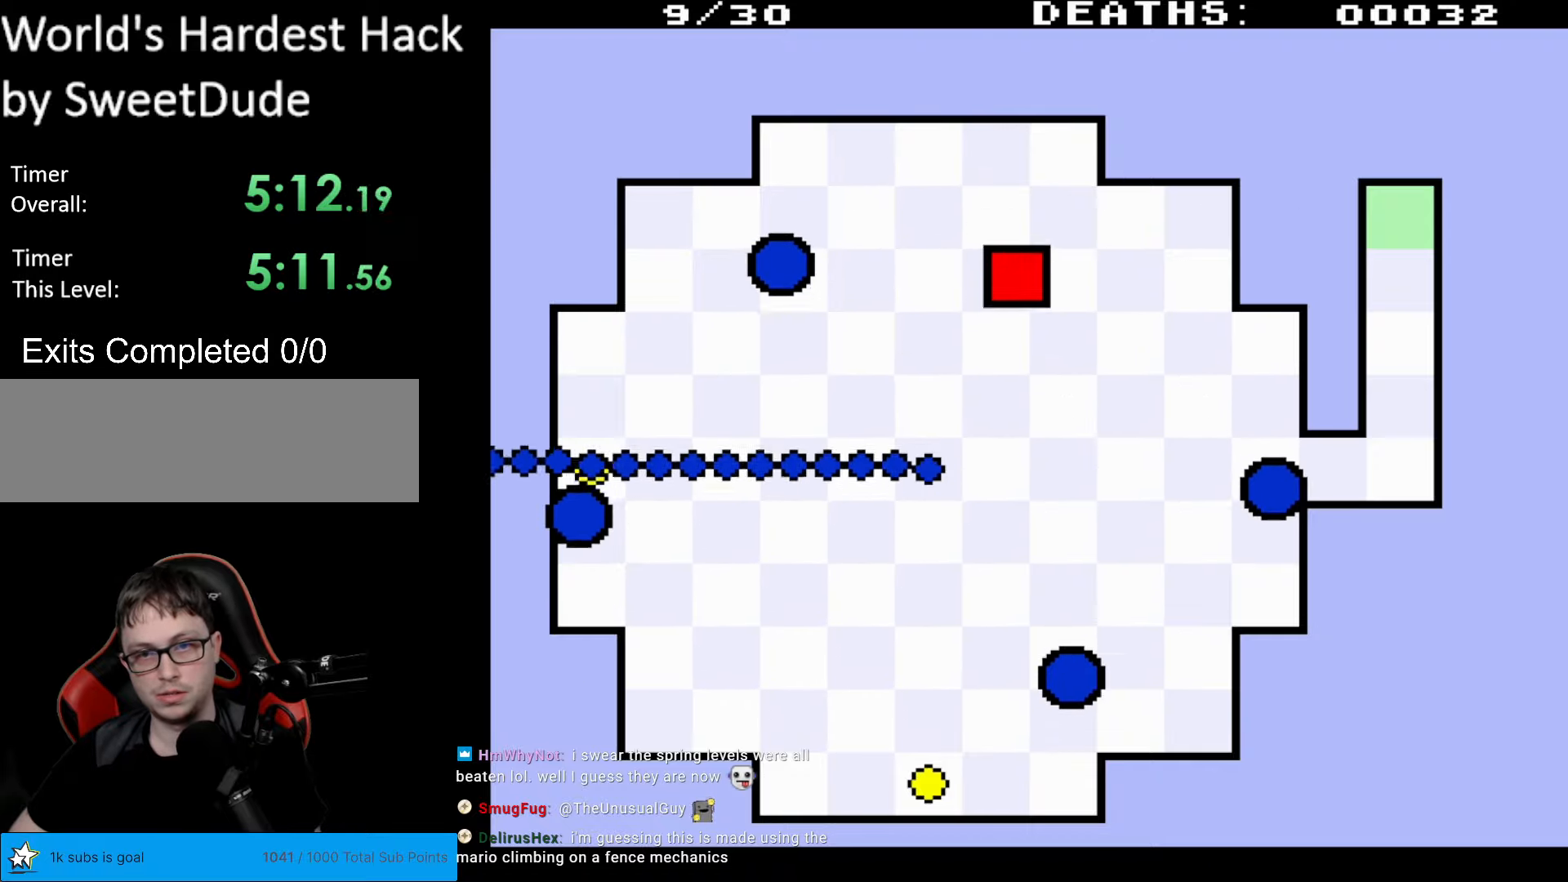
Gameplay with a controller (Nintendo layout); each line is a JSON object with the inputs held at the frame after it. "events" lists button and stick changes between this image and that frame as [ms after this image, input, new state], when the widget could be followed in between. Not read: L3 R3.
{"buttons": ["DPAD_DOWN"], "events": [[17, "DPAD_RIGHT", "up"], [150, "DPAD_LEFT", "down"], [217, "DPAD_LEFT", "up"]]}
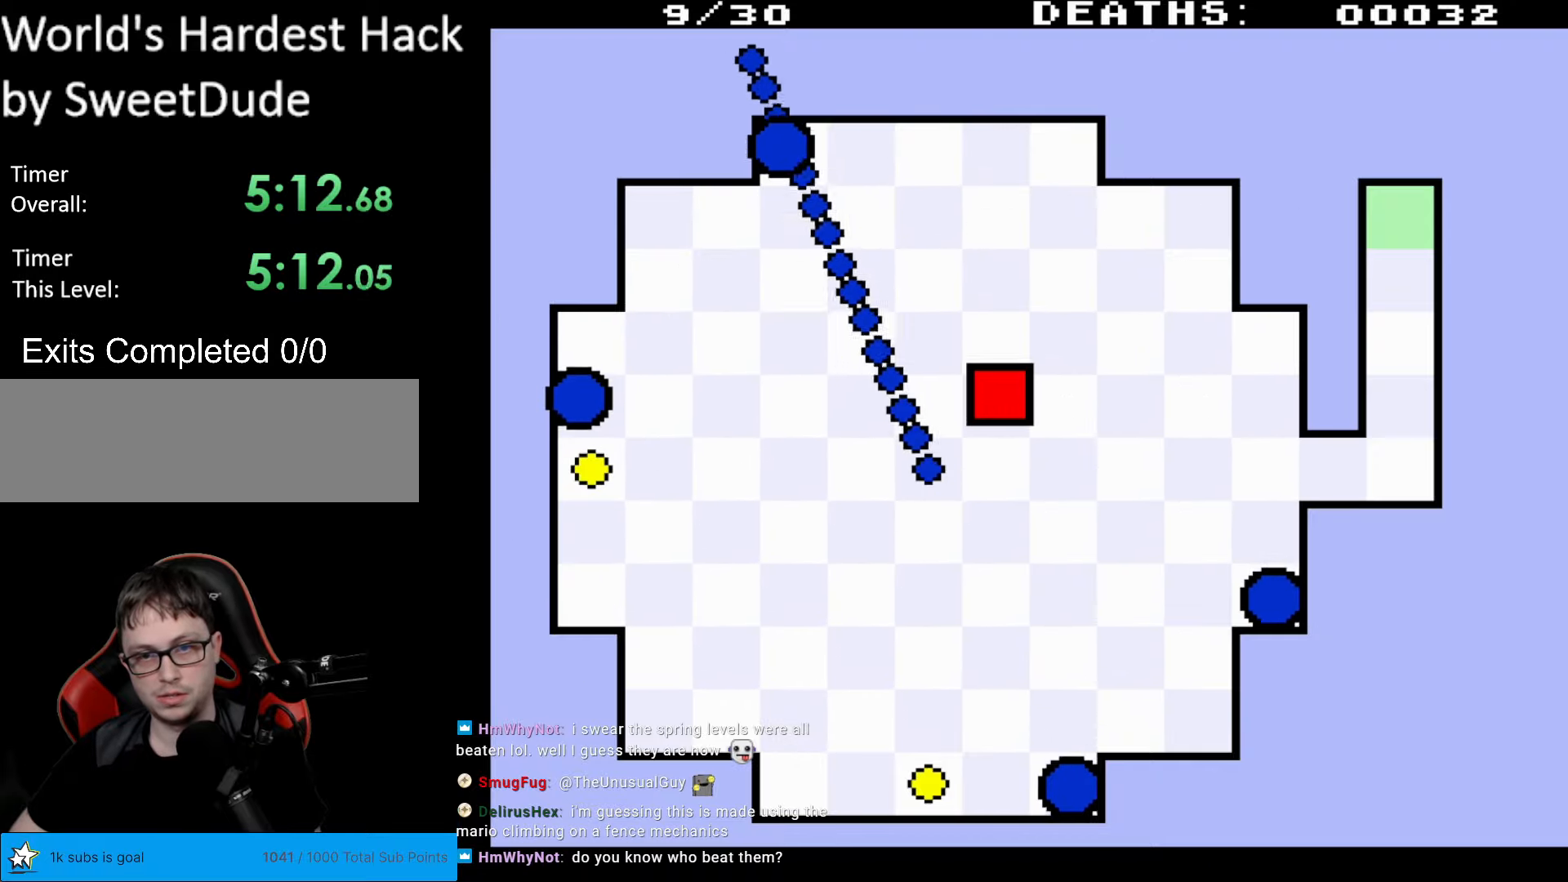
{"buttons": ["DPAD_DOWN", "DPAD_LEFT"], "events": [[350, "DPAD_LEFT", "down"]]}
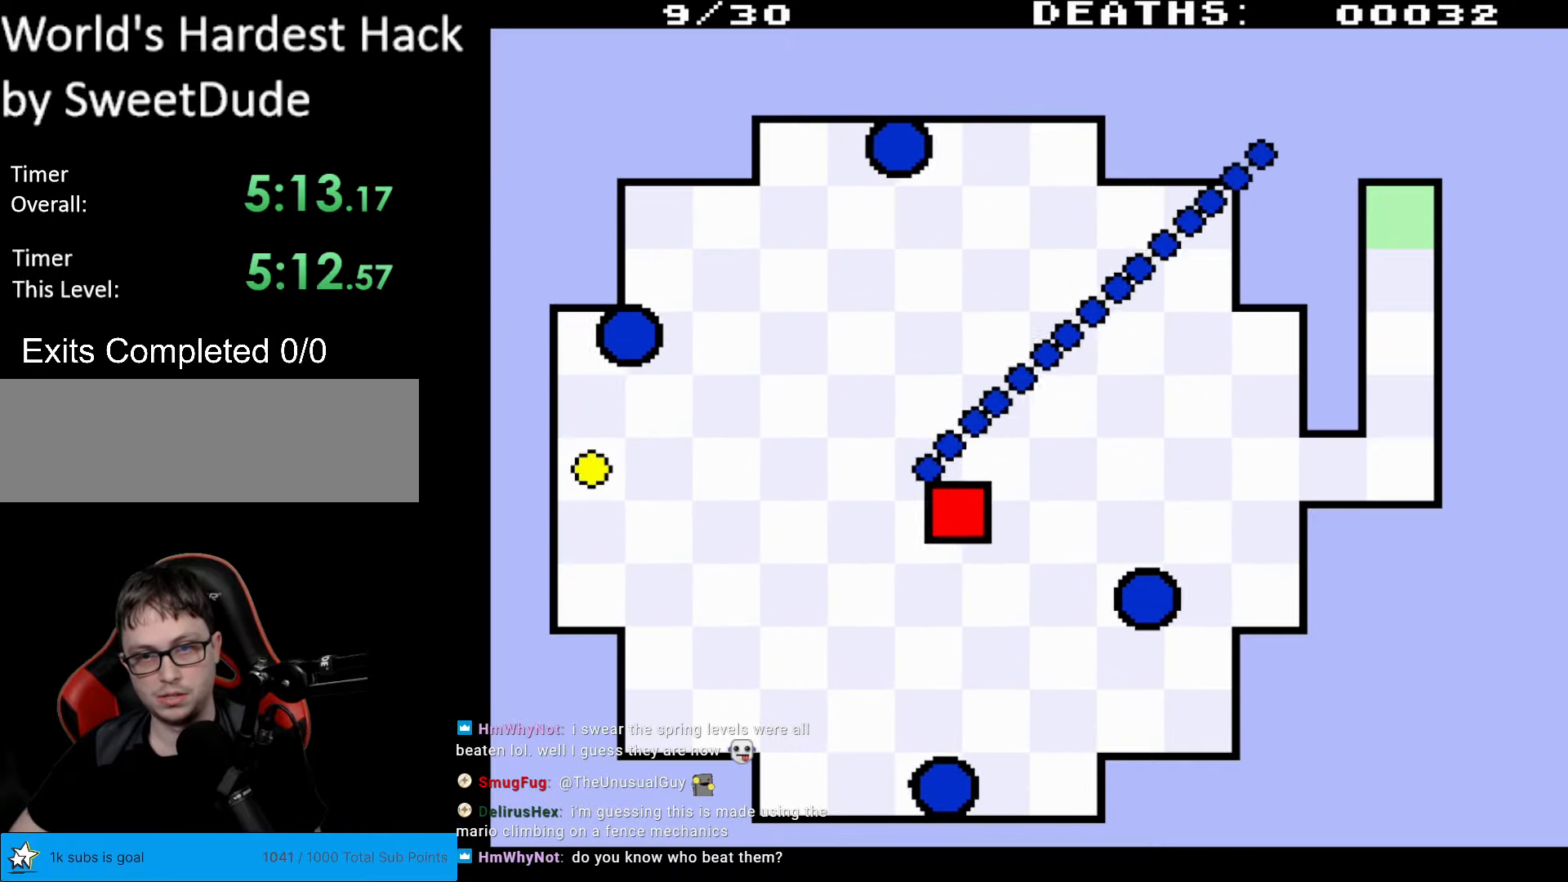
{"buttons": ["DPAD_UP"], "events": [[167, "DPAD_DOWN", "up"], [217, "DPAD_UP", "down"], [467, "DPAD_LEFT", "up"]]}
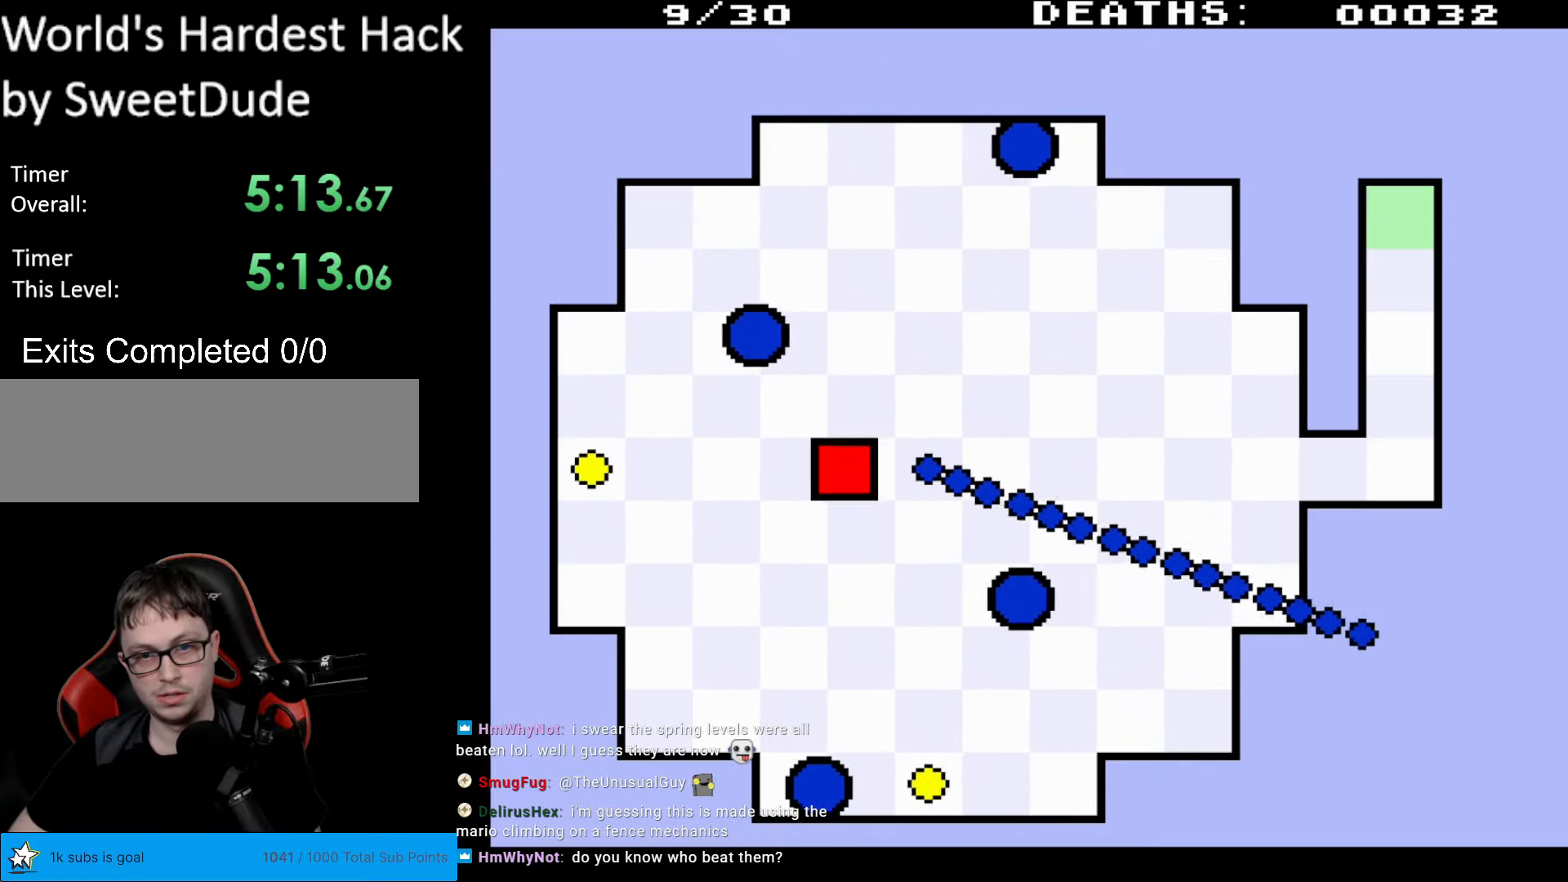
{"buttons": ["DPAD_RIGHT"], "events": [[150, "DPAD_RIGHT", "down"], [367, "DPAD_UP", "up"]]}
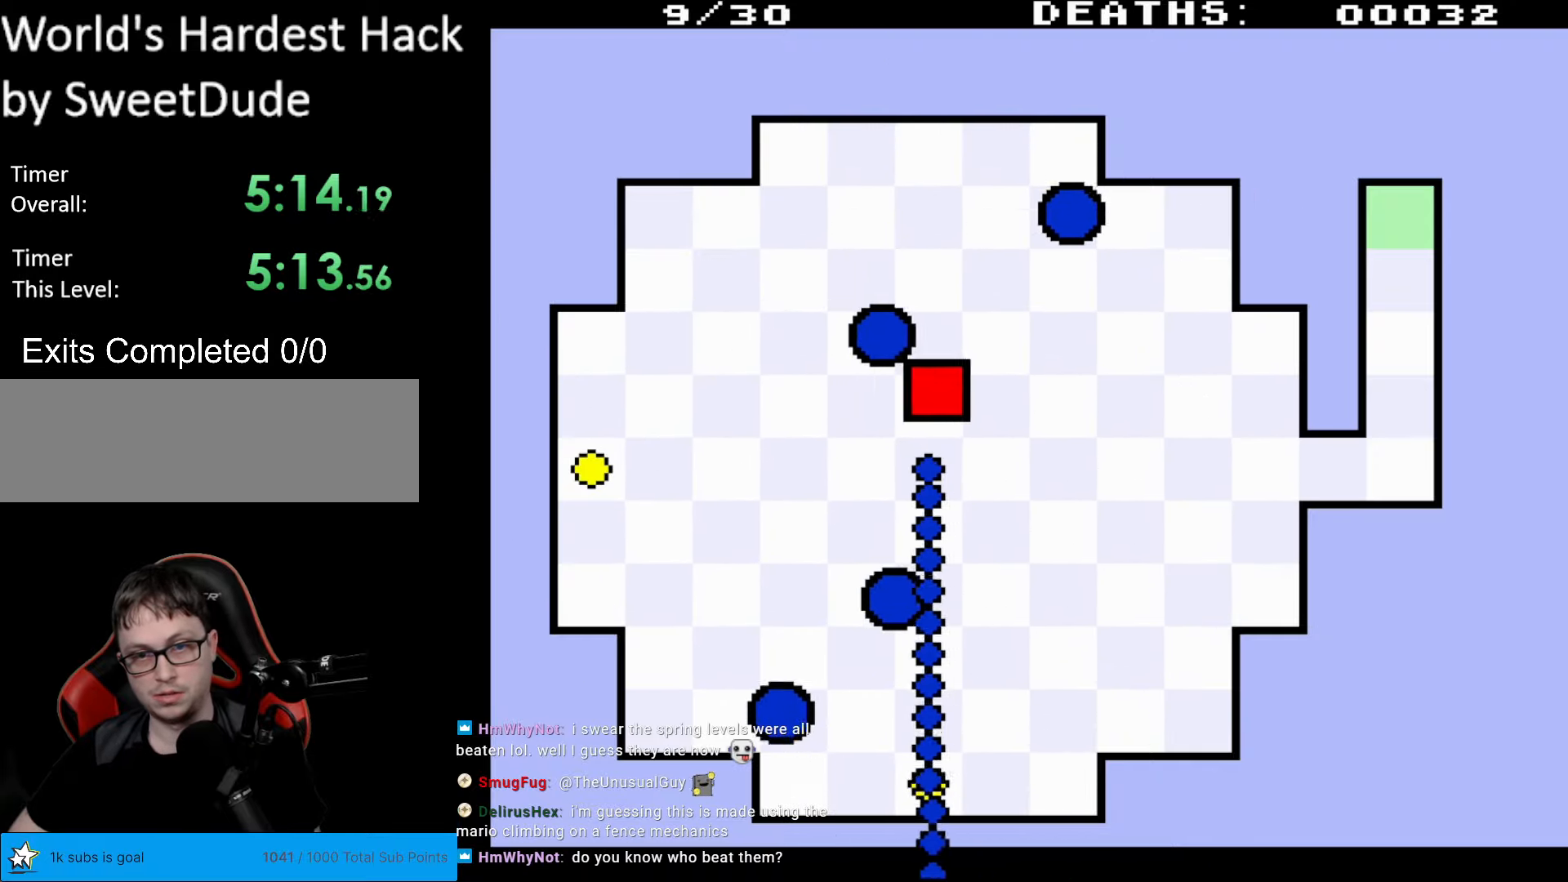
{"buttons": ["DPAD_DOWN"], "events": [[67, "DPAD_DOWN", "down"], [367, "DPAD_RIGHT", "up"]]}
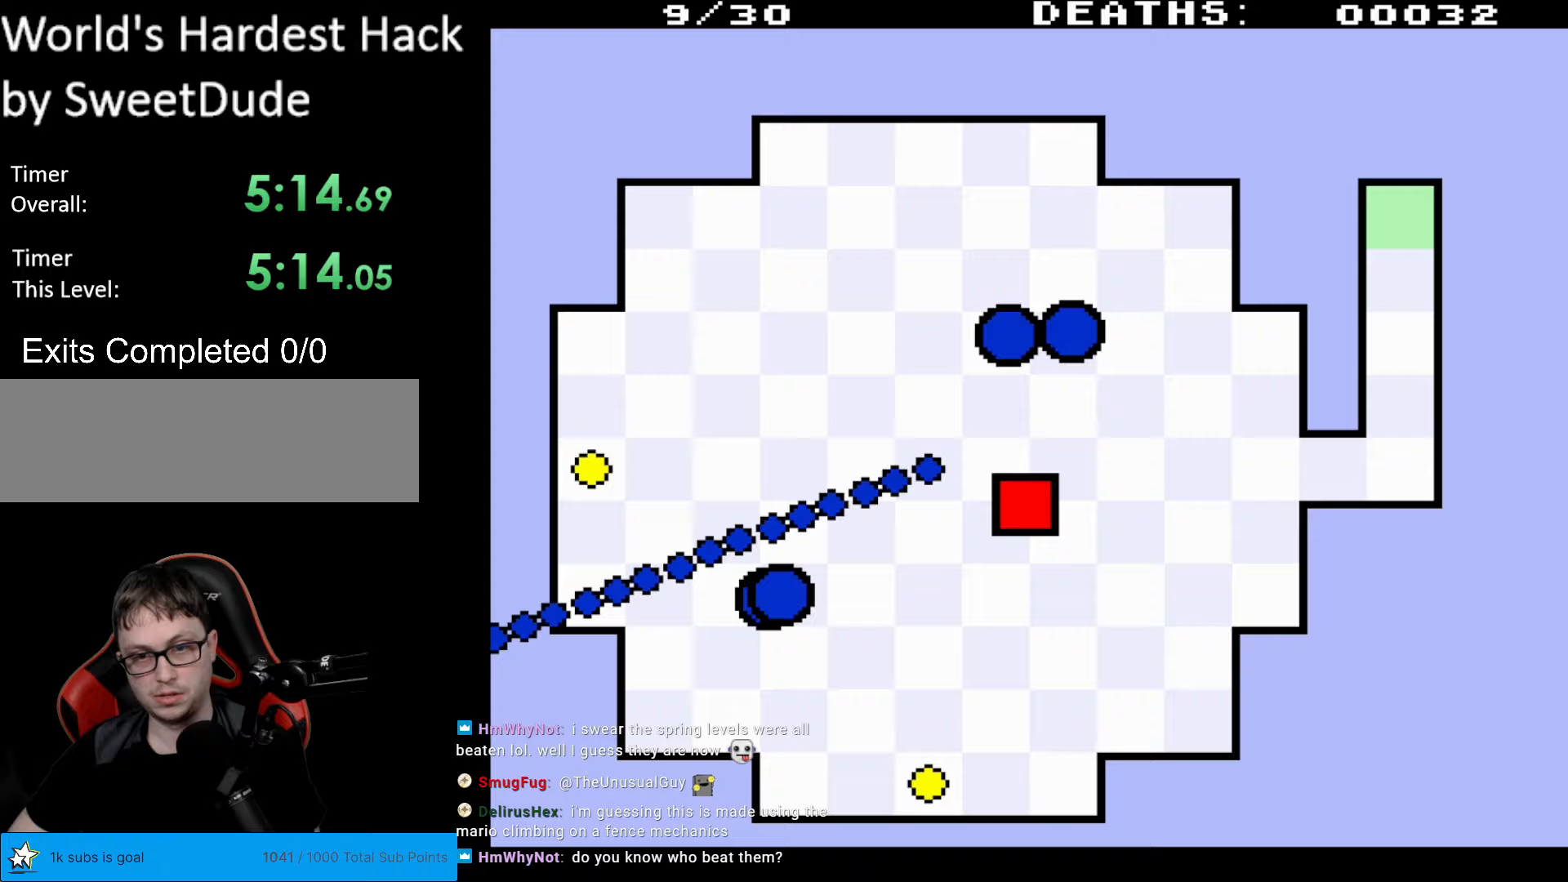
{"buttons": ["DPAD_DOWN"], "events": [[200, "DPAD_LEFT", "down"], [367, "DPAD_LEFT", "up"]]}
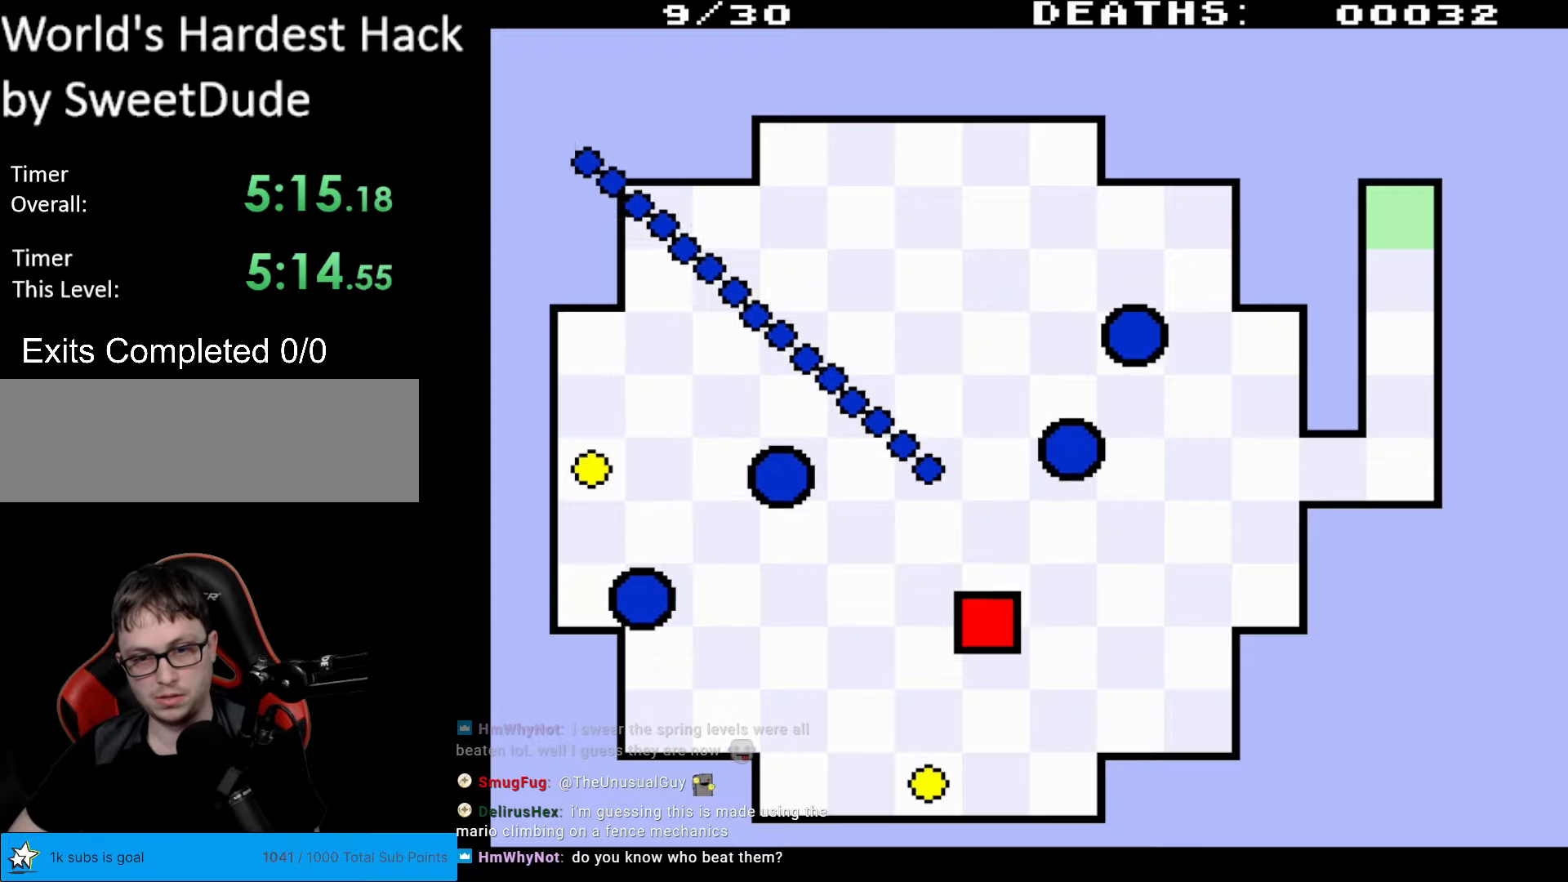
{"buttons": ["DPAD_DOWN", "DPAD_LEFT"], "events": [[200, "DPAD_LEFT", "down"]]}
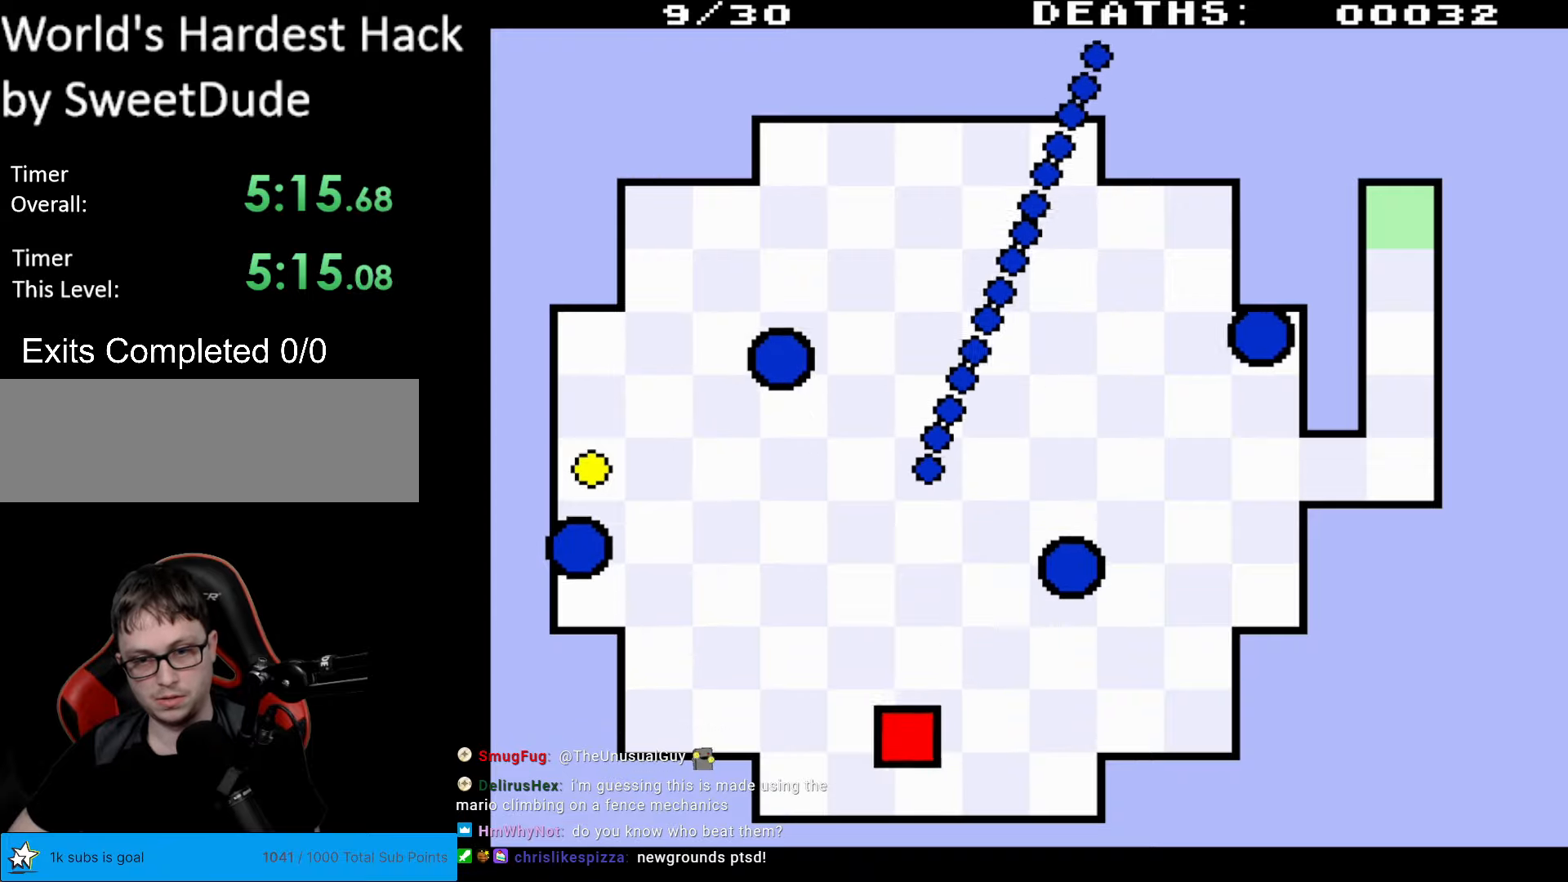
{"buttons": ["DPAD_UP"], "events": [[33, "DPAD_DOWN", "up"], [67, "DPAD_UP", "down"], [200, "DPAD_LEFT", "up"]]}
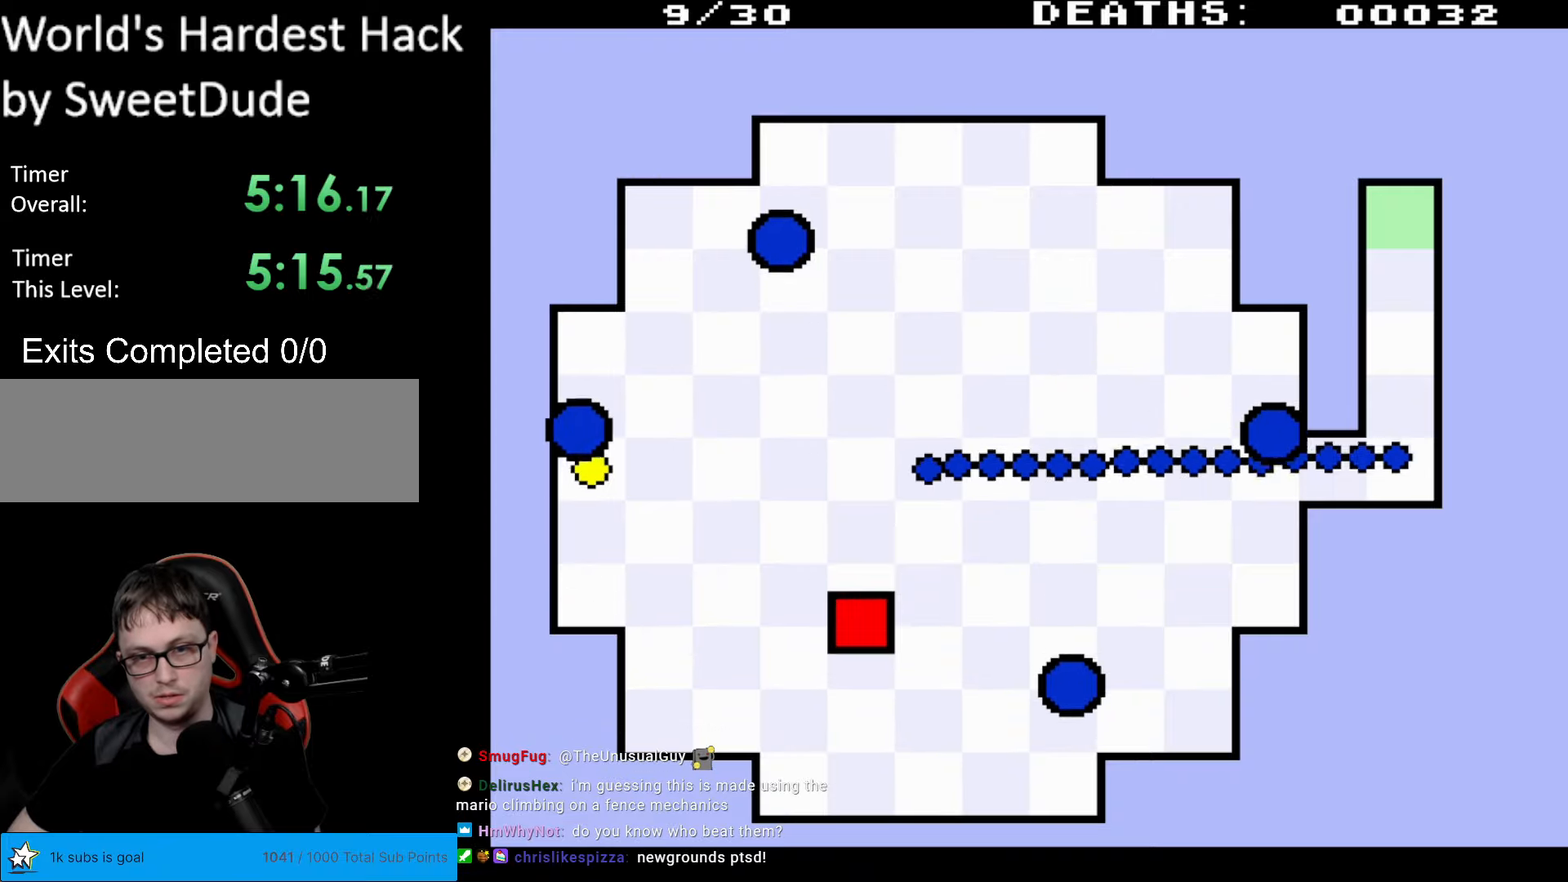
{"buttons": ["DPAD_UP"], "events": []}
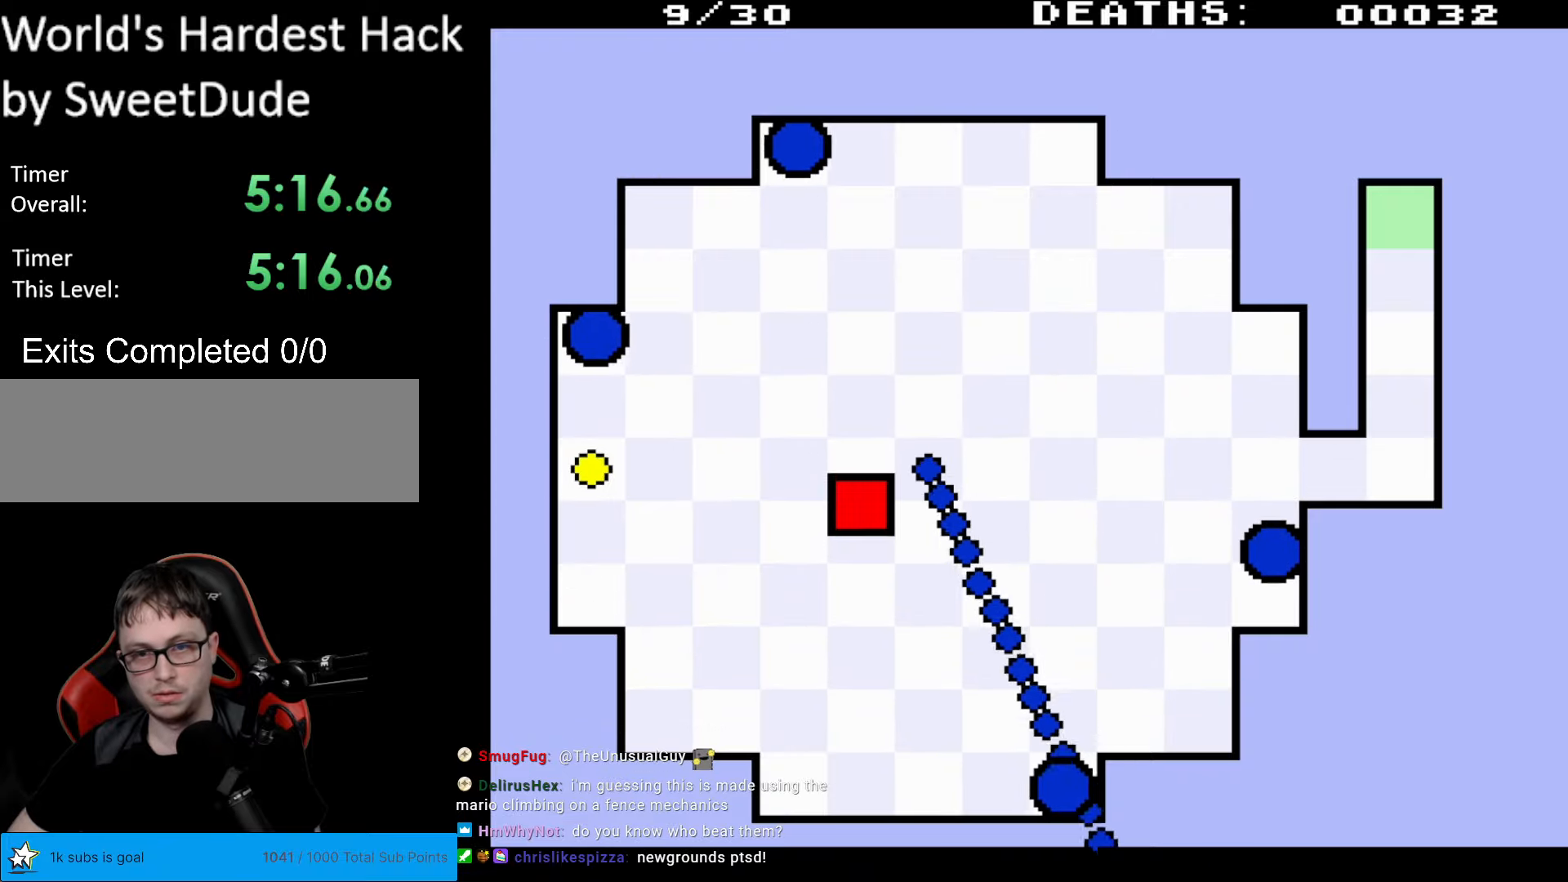
{"buttons": ["DPAD_UP", "DPAD_RIGHT"], "events": [[417, "DPAD_RIGHT", "down"]]}
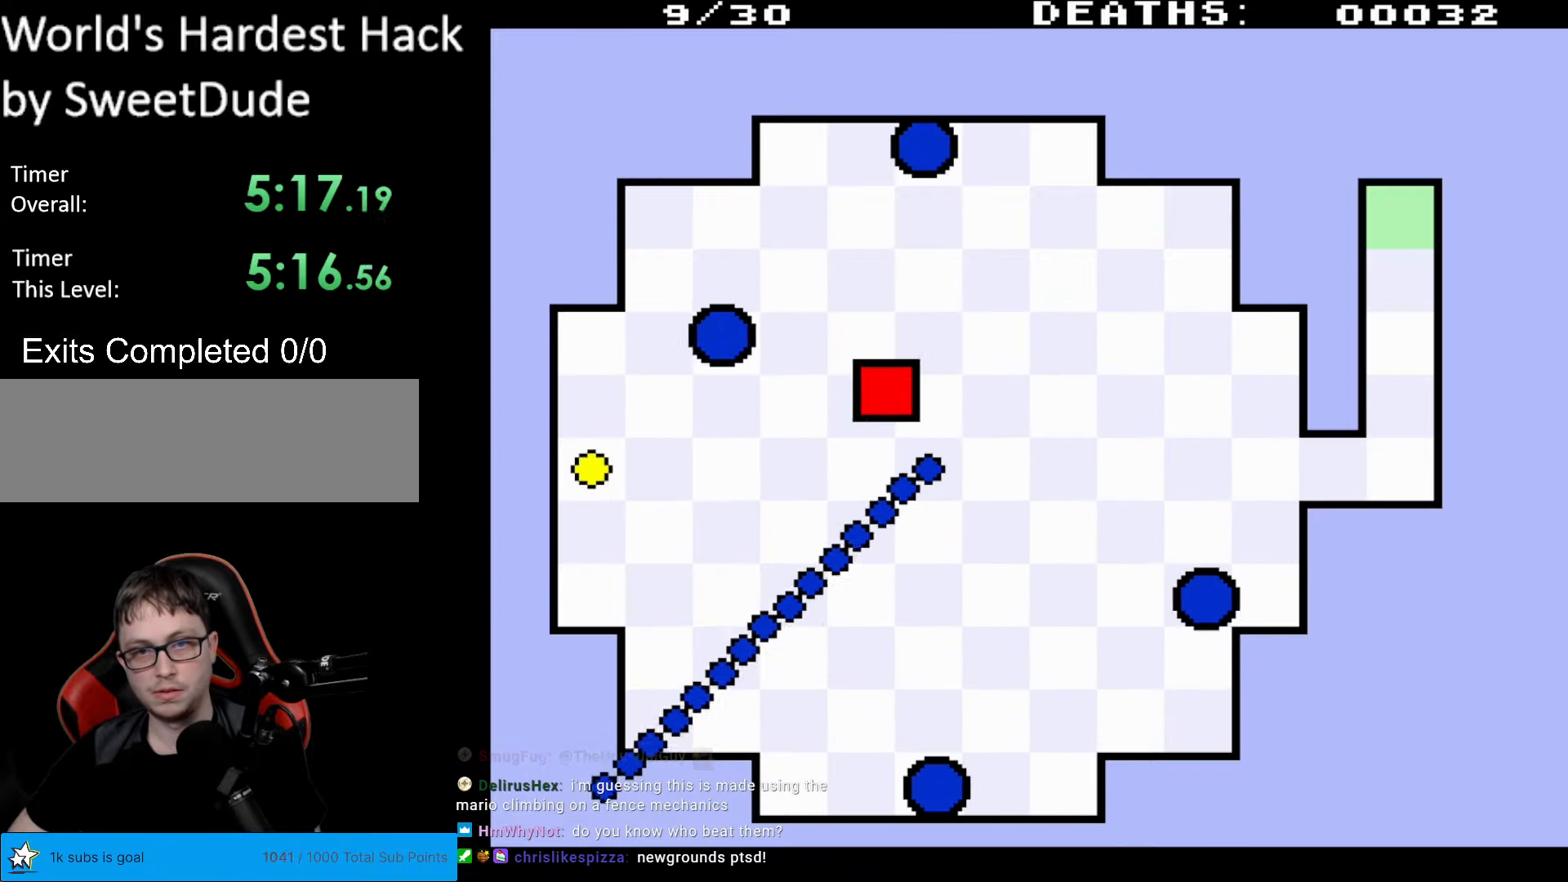
{"buttons": ["DPAD_DOWN", "DPAD_RIGHT"], "events": [[17, "DPAD_UP", "up"], [367, "DPAD_DOWN", "down"]]}
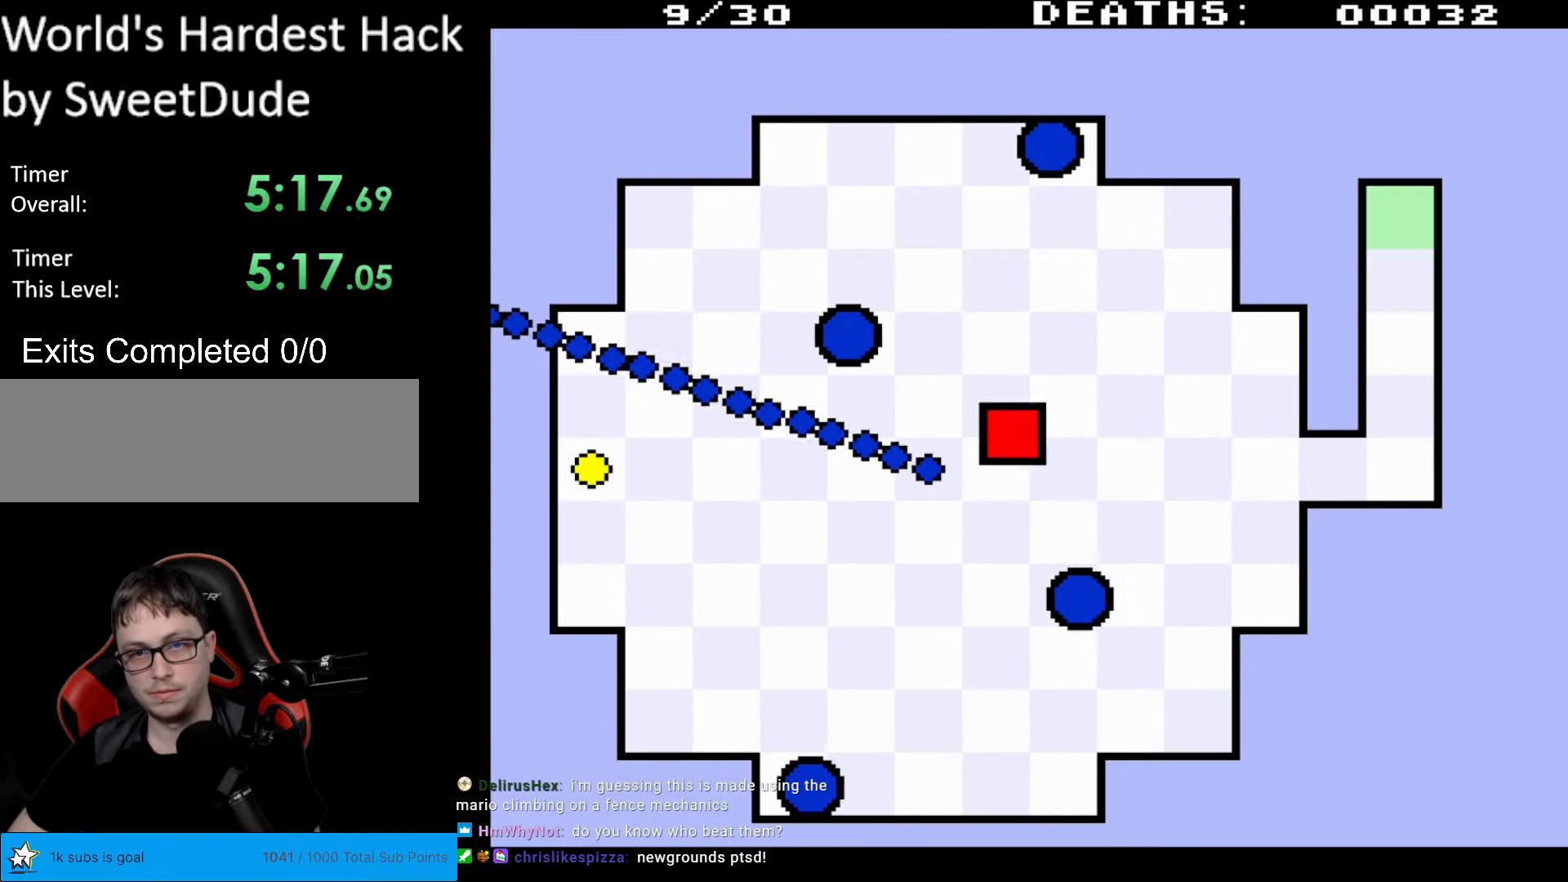
{"buttons": ["DPAD_LEFT"], "events": [[83, "DPAD_RIGHT", "up"], [300, "DPAD_LEFT", "down"], [450, "DPAD_DOWN", "up"]]}
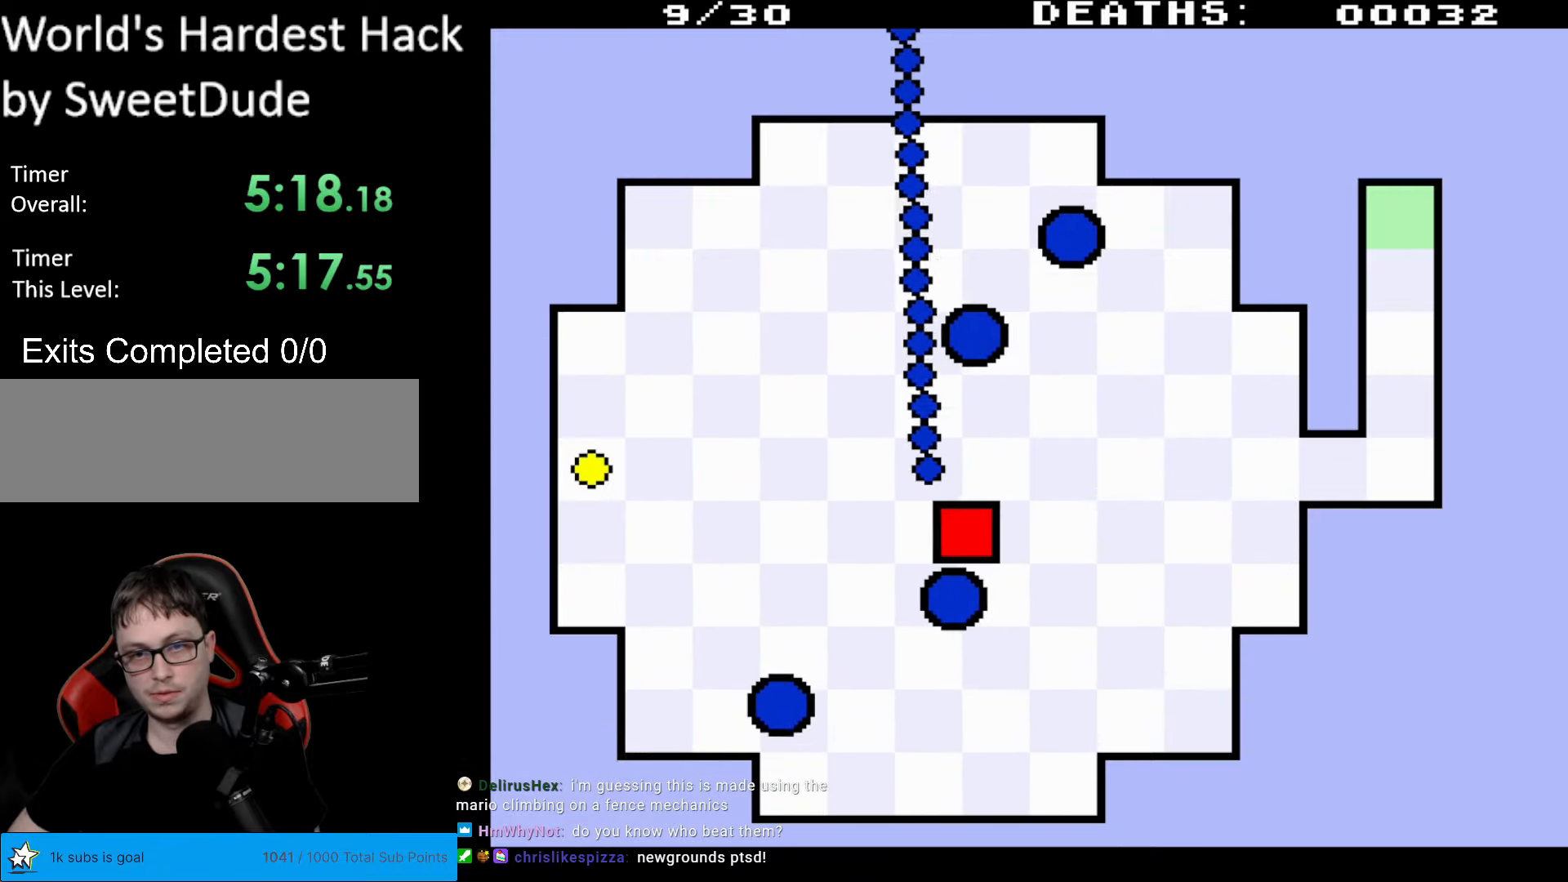
{"buttons": ["DPAD_UP"], "events": [[333, "DPAD_UP", "down"], [500, "DPAD_LEFT", "up"]]}
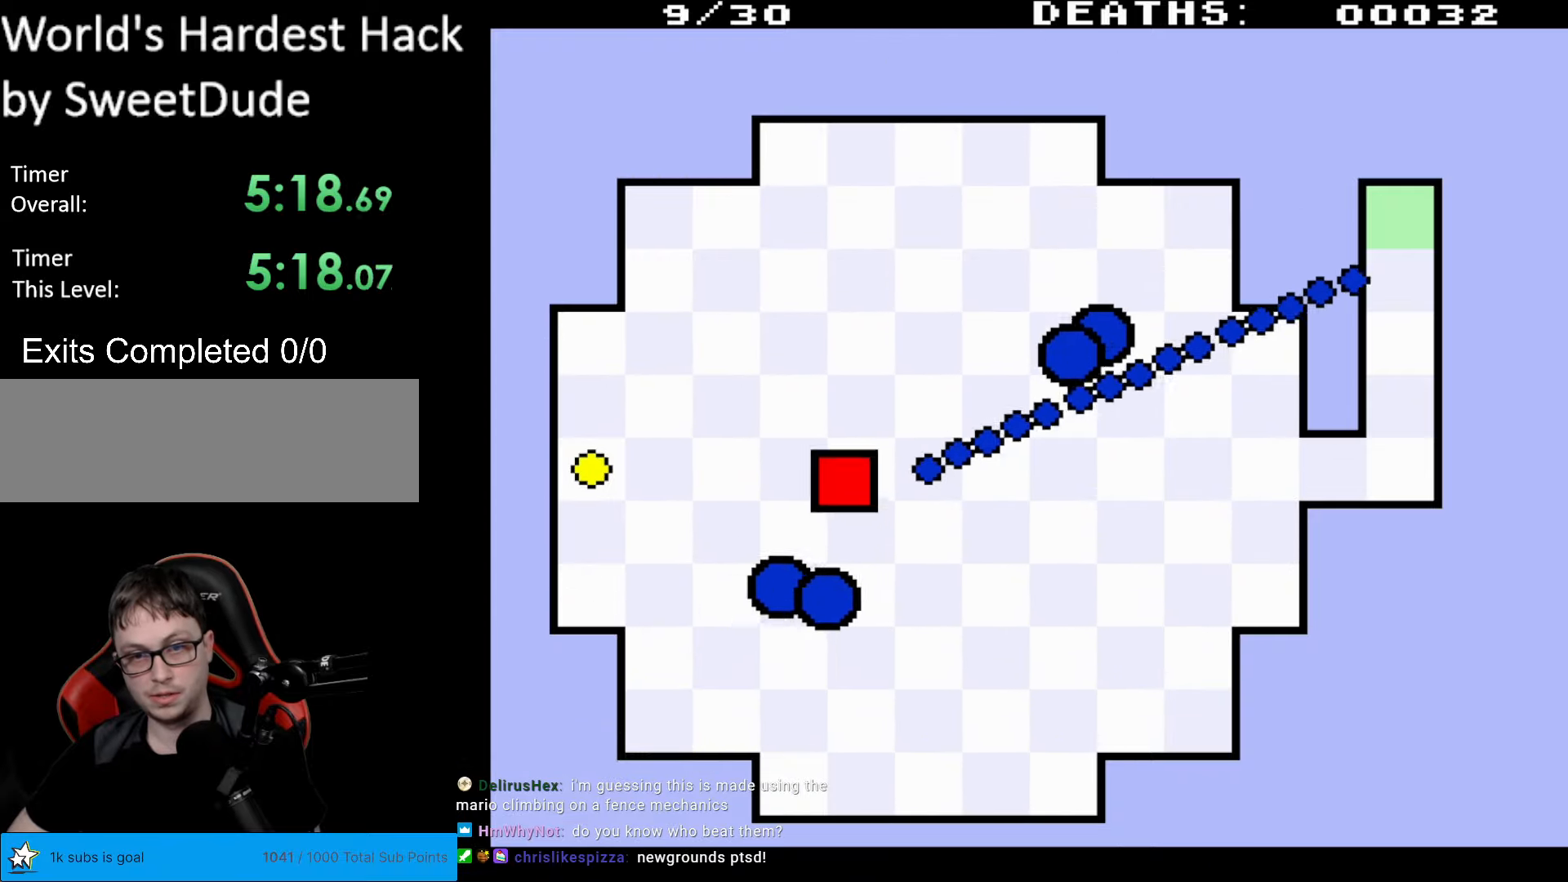
{"buttons": ["DPAD_RIGHT"], "events": [[367, "DPAD_RIGHT", "down"], [417, "DPAD_UP", "up"]]}
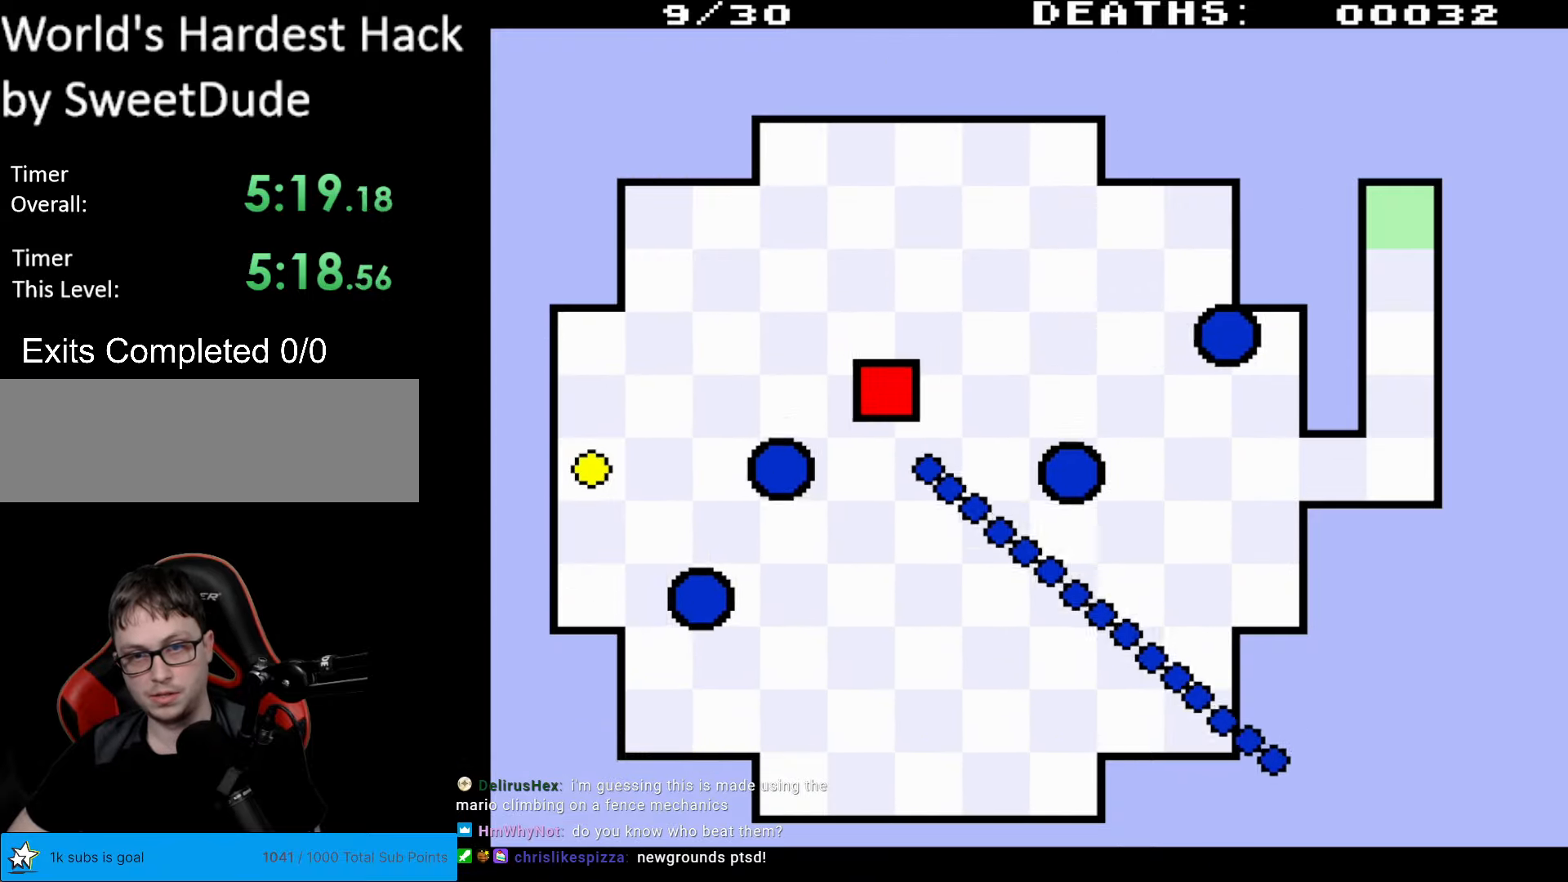
{"buttons": ["DPAD_DOWN"], "events": [[483, "DPAD_DOWN", "down"], [483, "DPAD_RIGHT", "up"]]}
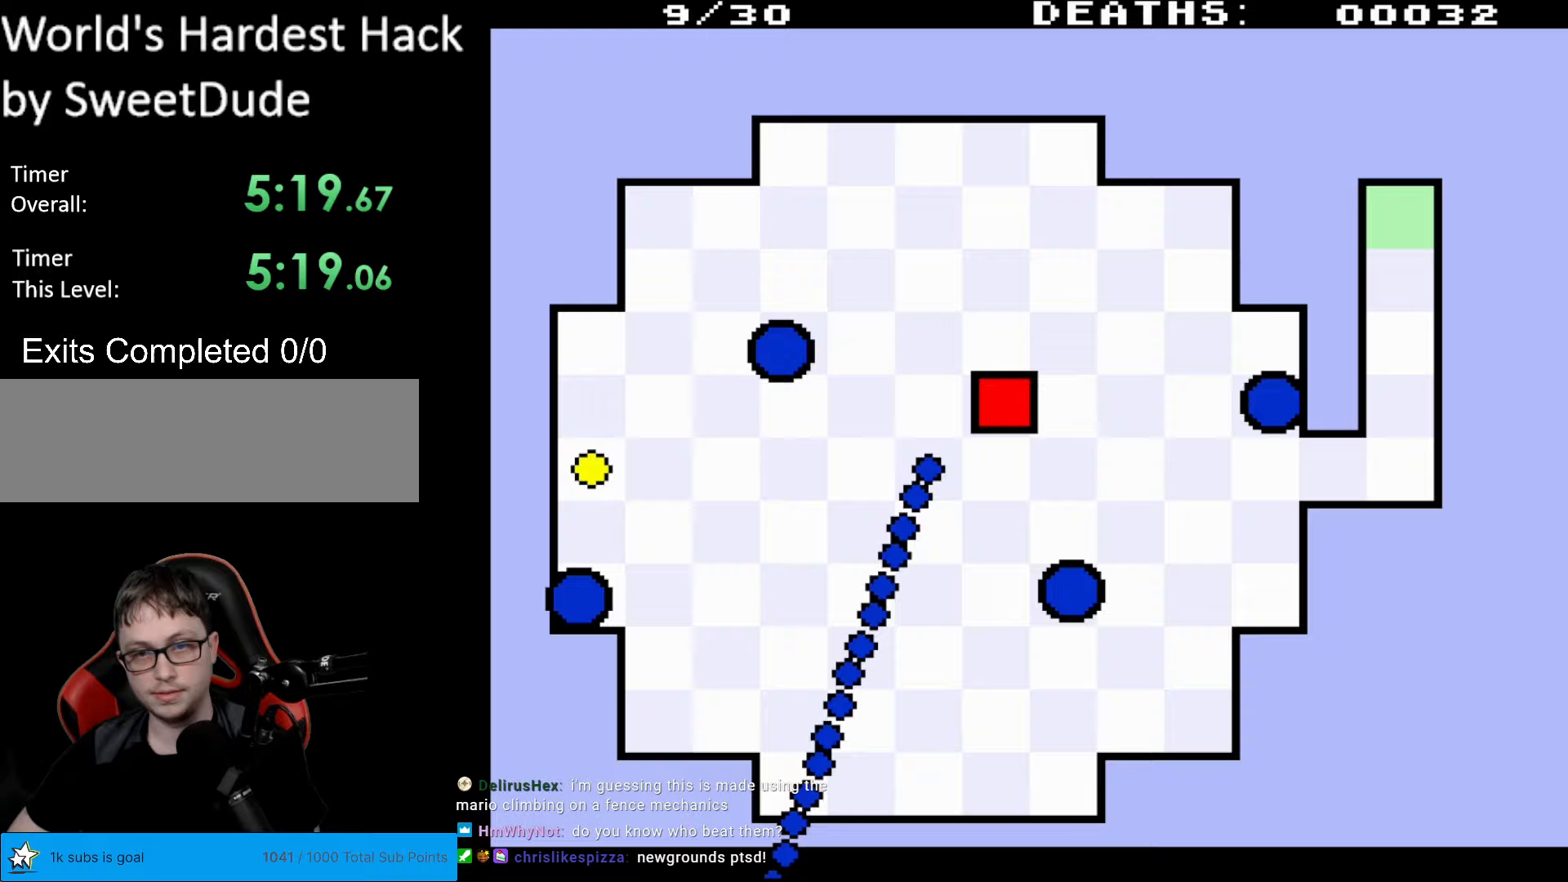
{"buttons": ["DPAD_DOWN"], "events": []}
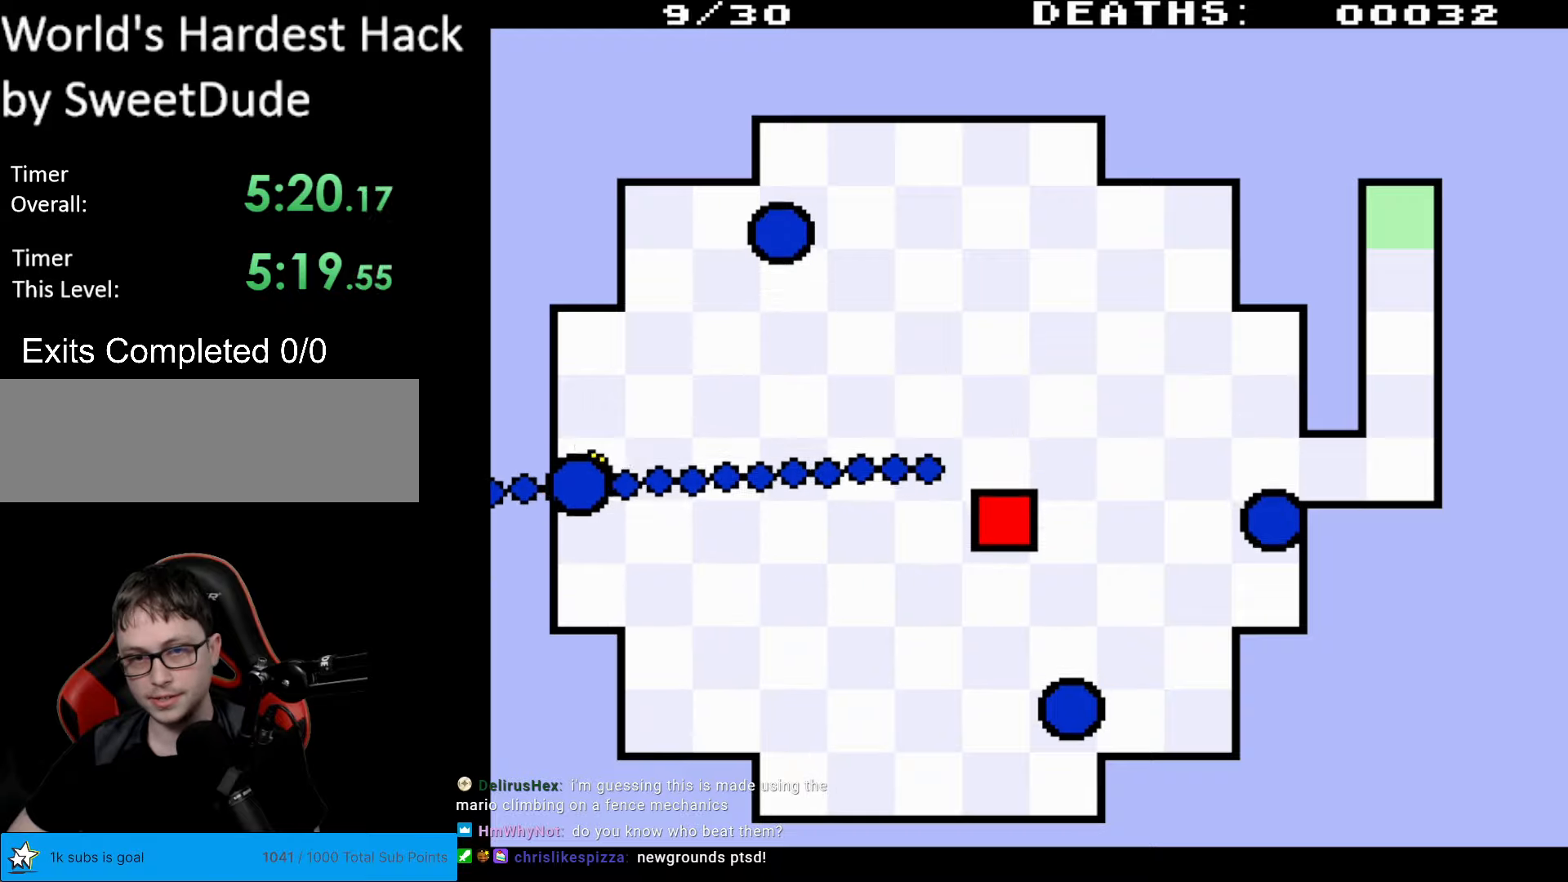
{"buttons": ["DPAD_LEFT"], "events": [[17, "DPAD_LEFT", "down"], [83, "DPAD_DOWN", "up"]]}
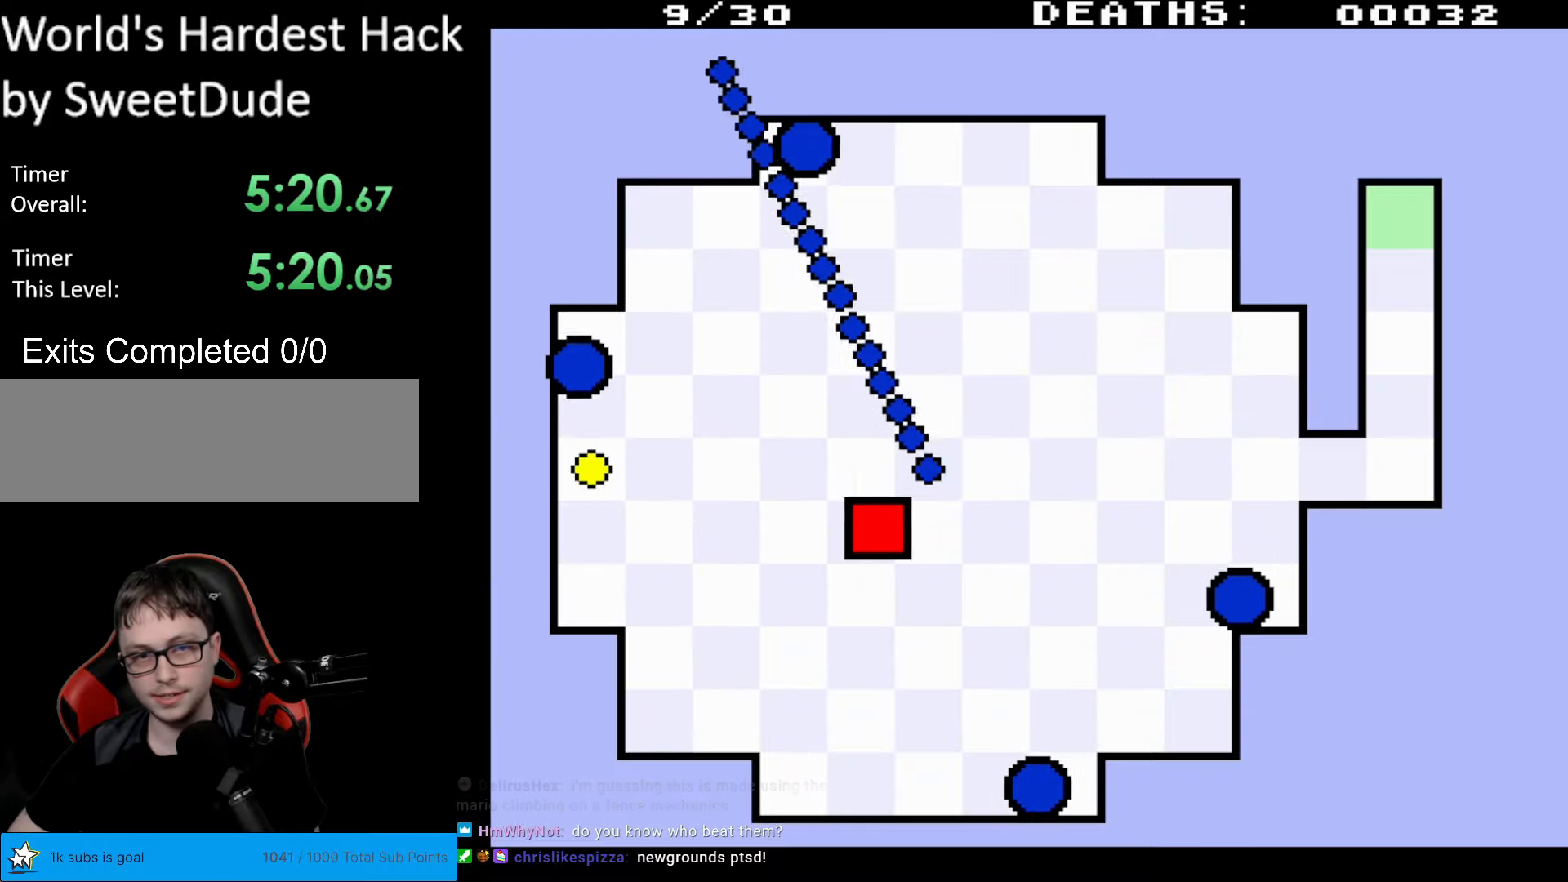
{"buttons": ["DPAD_LEFT"], "events": [[33, "DPAD_UP", "down"], [317, "DPAD_UP", "up"]]}
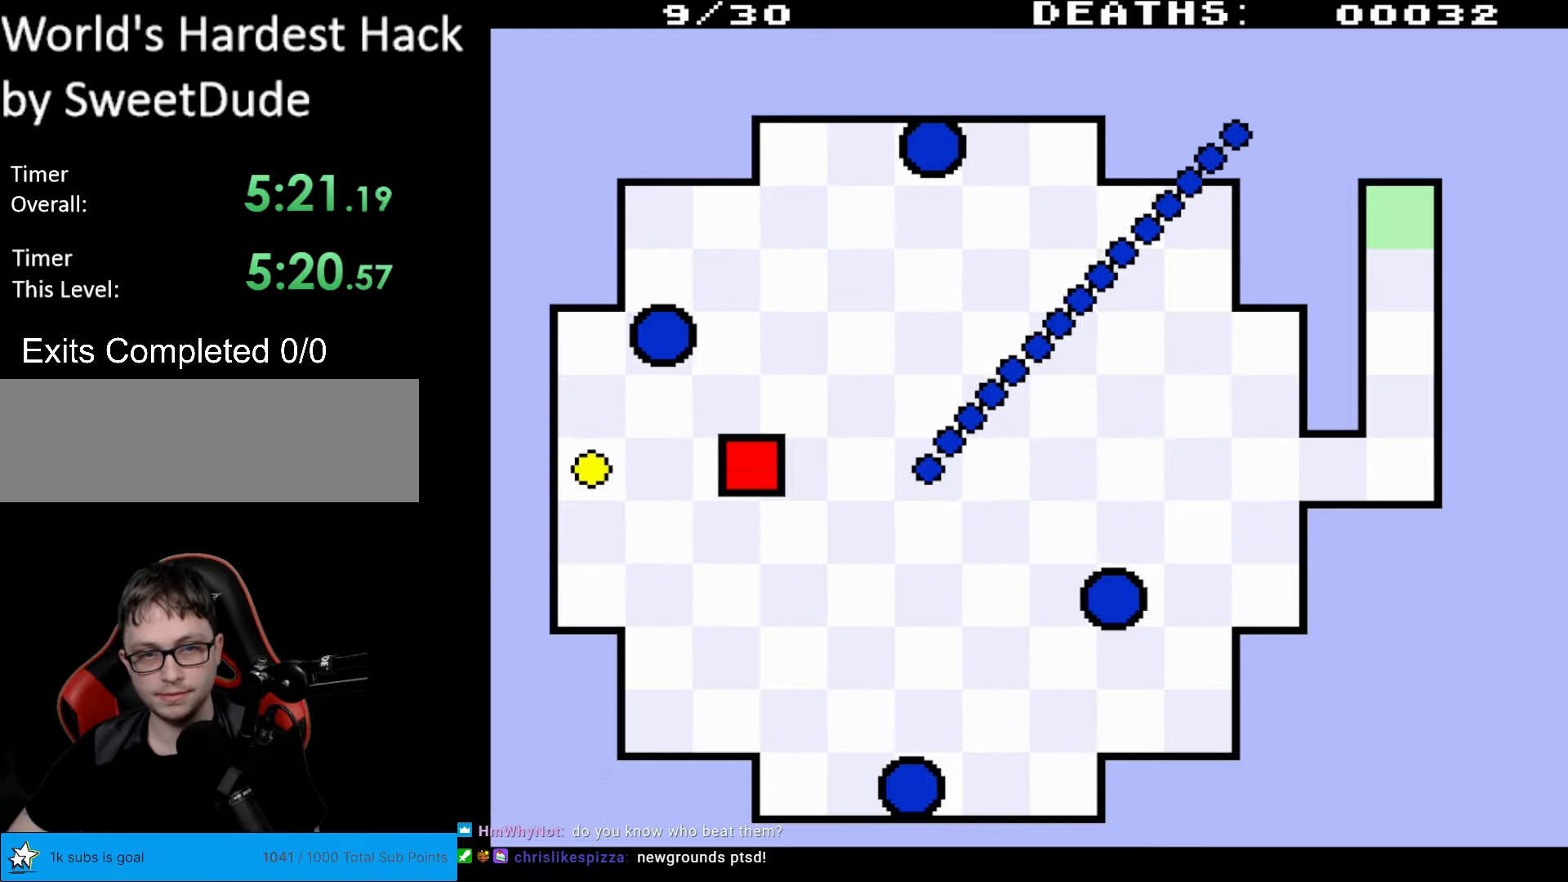
{"buttons": [], "events": [[500, "DPAD_LEFT", "up"]]}
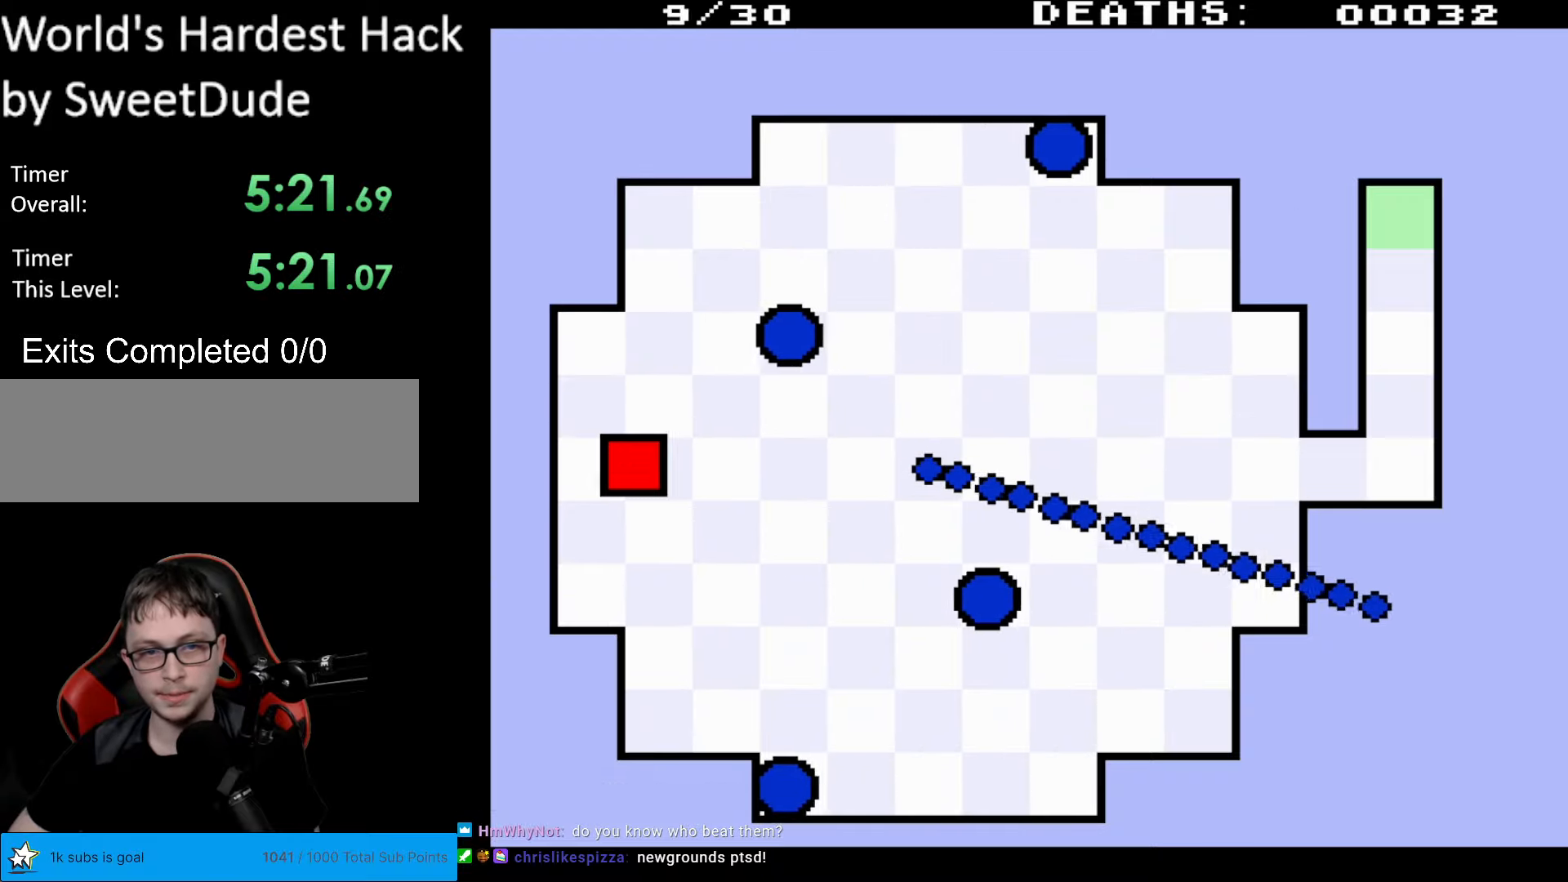
{"buttons": ["DPAD_RIGHT"], "events": [[50, "DPAD_RIGHT", "down"], [183, "DPAD_UP", "down"], [433, "DPAD_UP", "up"]]}
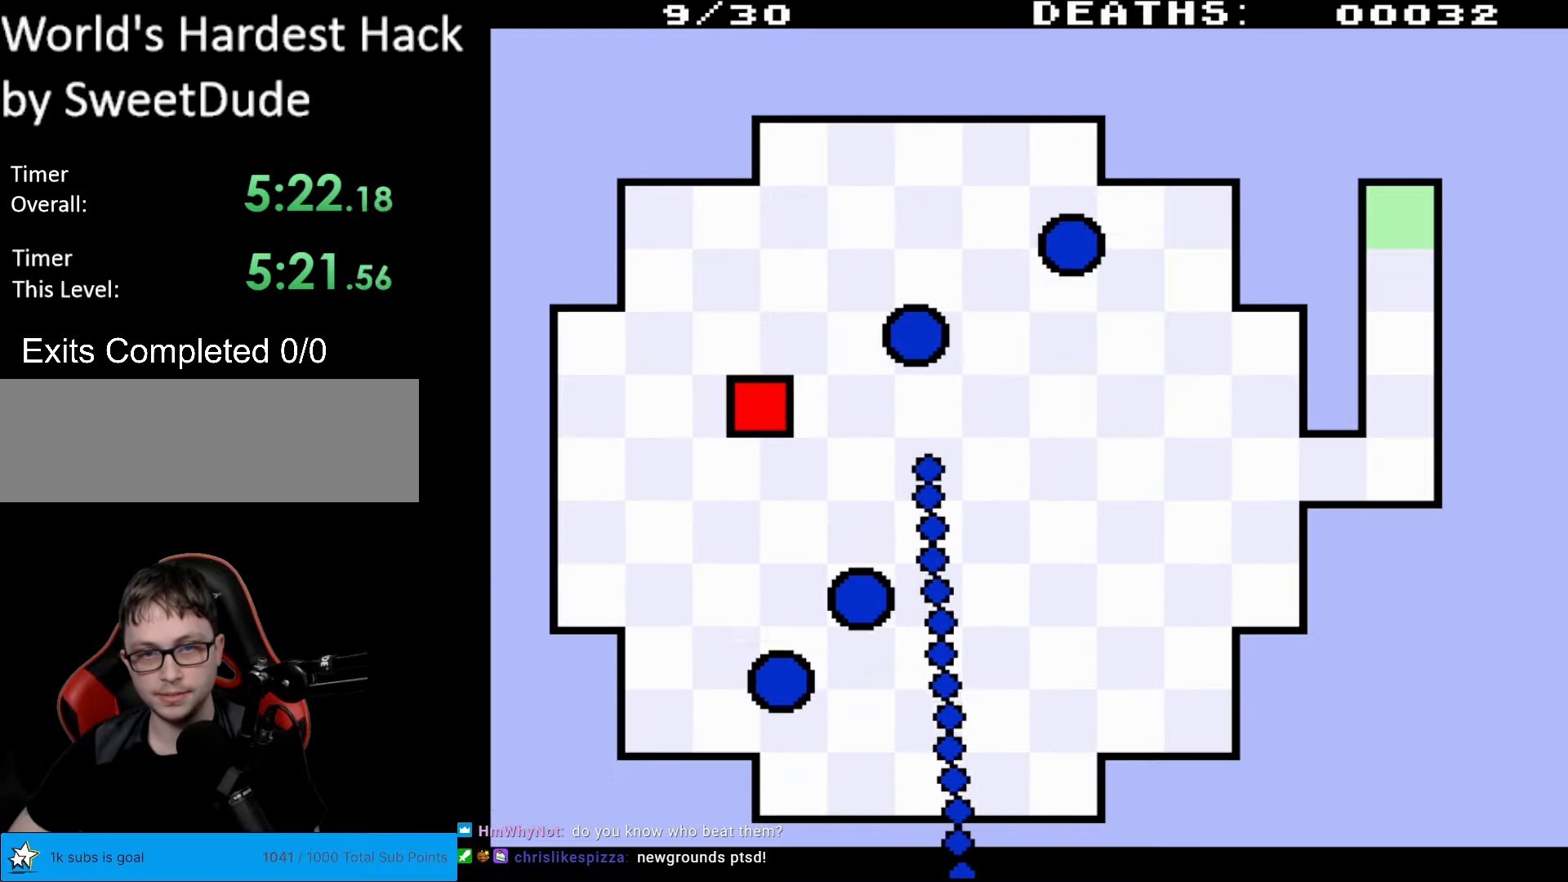
{"buttons": ["DPAD_RIGHT"], "events": [[283, "DPAD_UP", "down"], [367, "DPAD_UP", "up"]]}
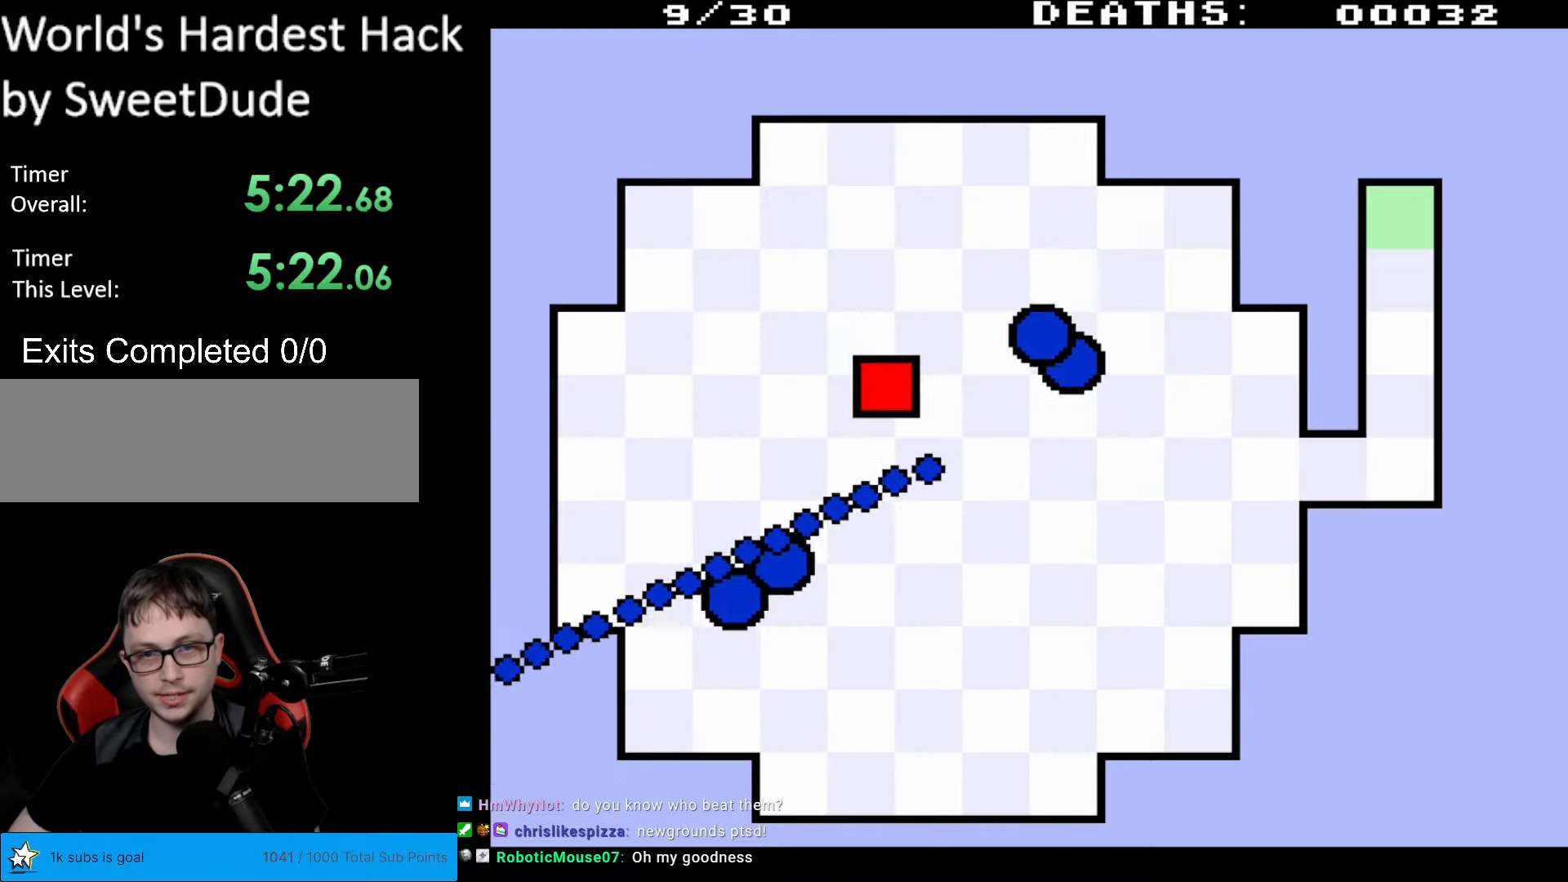
{"buttons": ["DPAD_RIGHT"], "events": []}
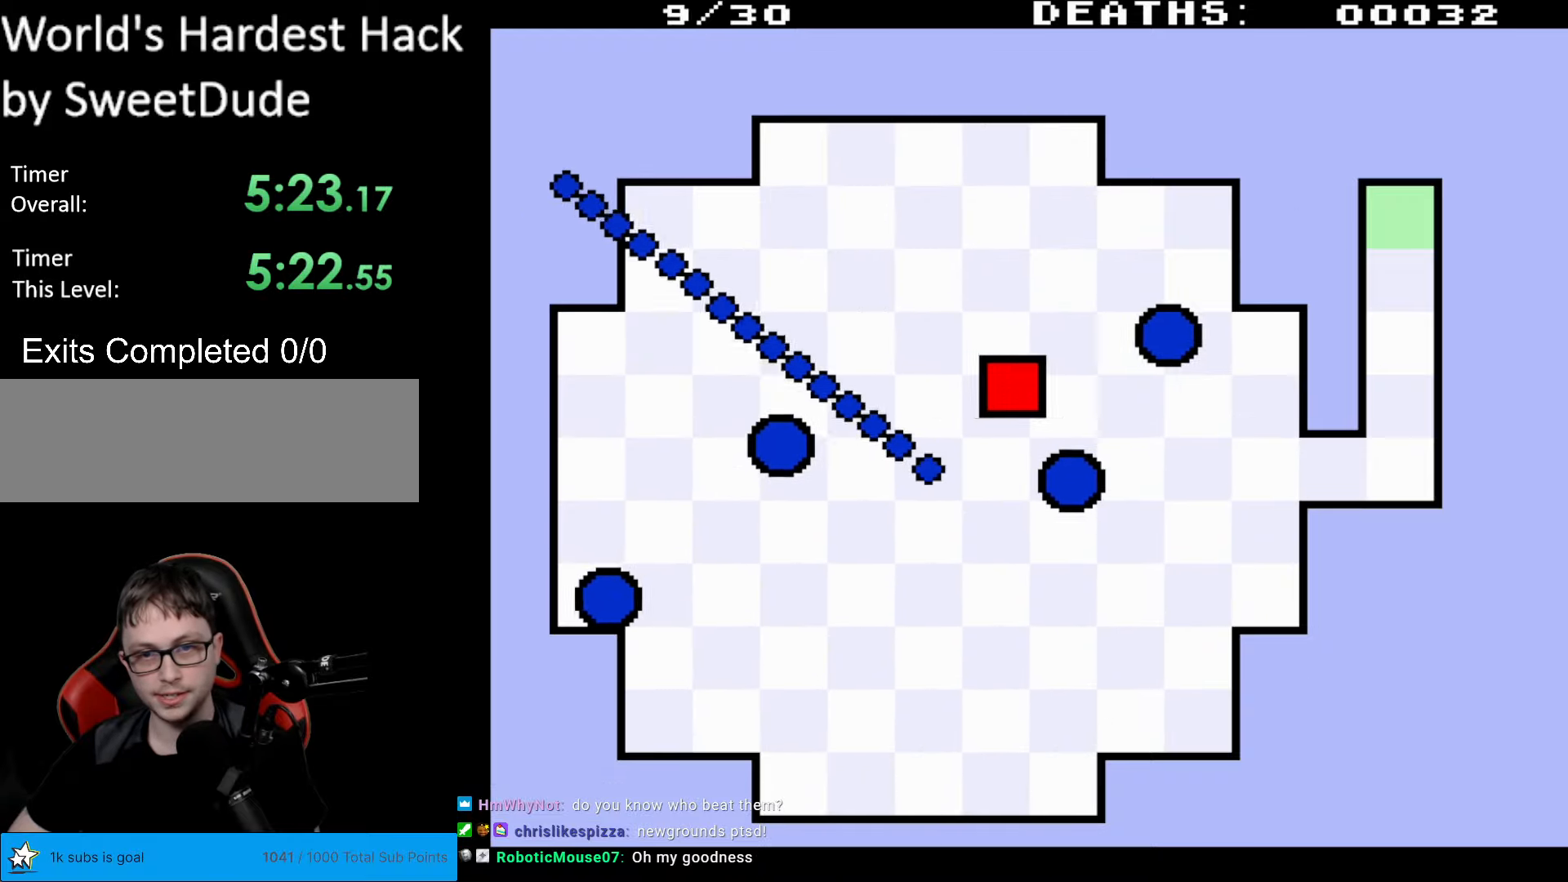
{"buttons": ["DPAD_DOWN", "DPAD_LEFT"], "events": [[150, "DPAD_DOWN", "down"], [150, "DPAD_RIGHT", "up"], [350, "DPAD_LEFT", "down"]]}
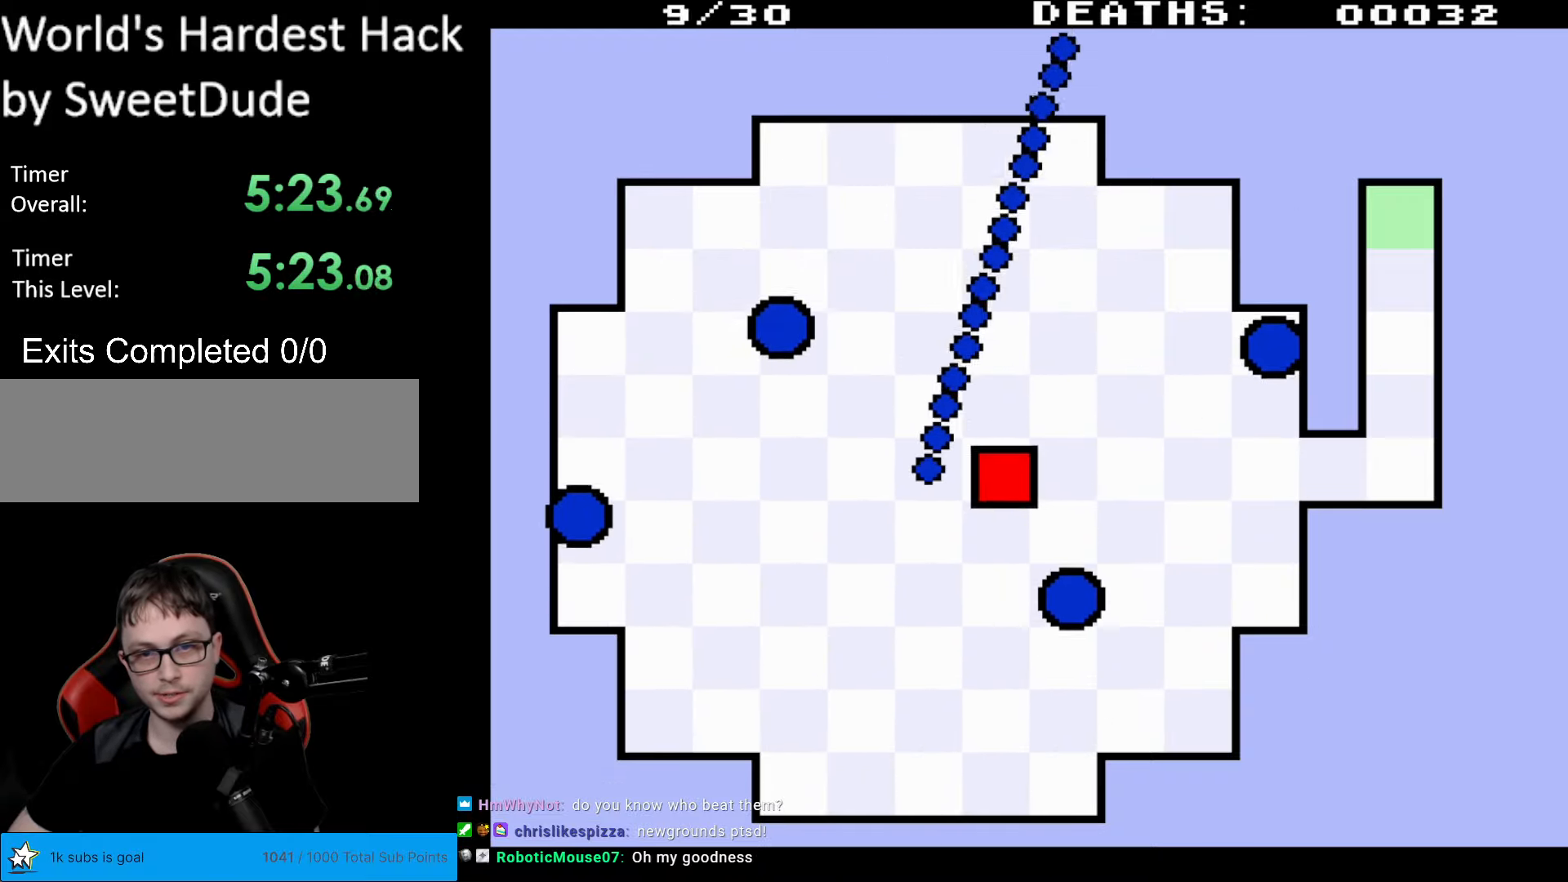
{"buttons": ["DPAD_LEFT"], "events": [[17, "DPAD_LEFT", "up"], [200, "DPAD_LEFT", "down"], [233, "DPAD_DOWN", "up"]]}
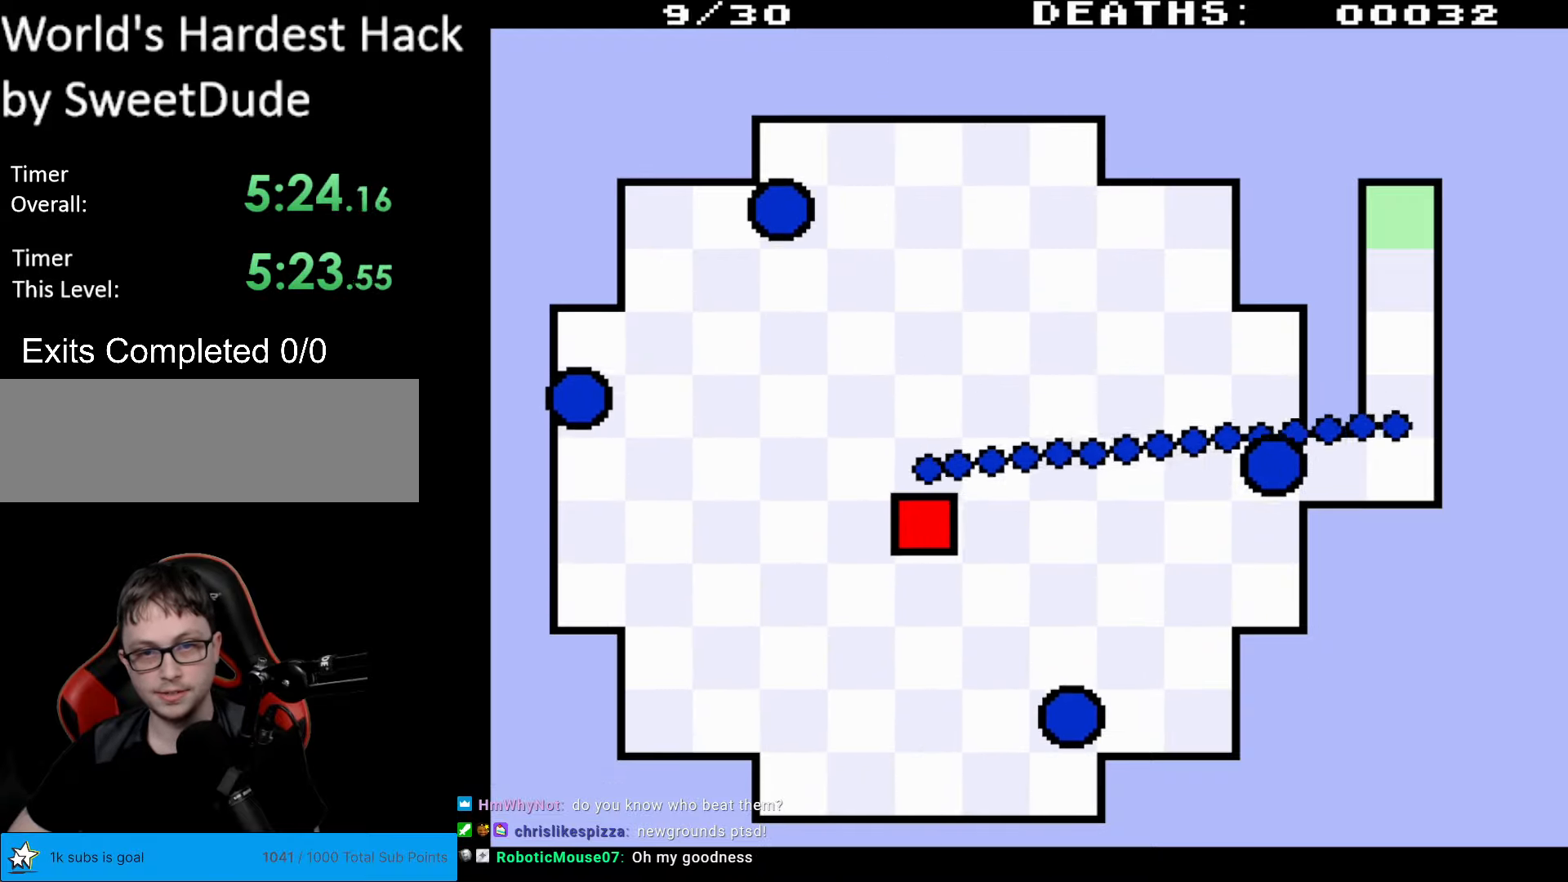
{"buttons": ["DPAD_UP"], "events": [[150, "DPAD_UP", "down"], [367, "DPAD_LEFT", "up"]]}
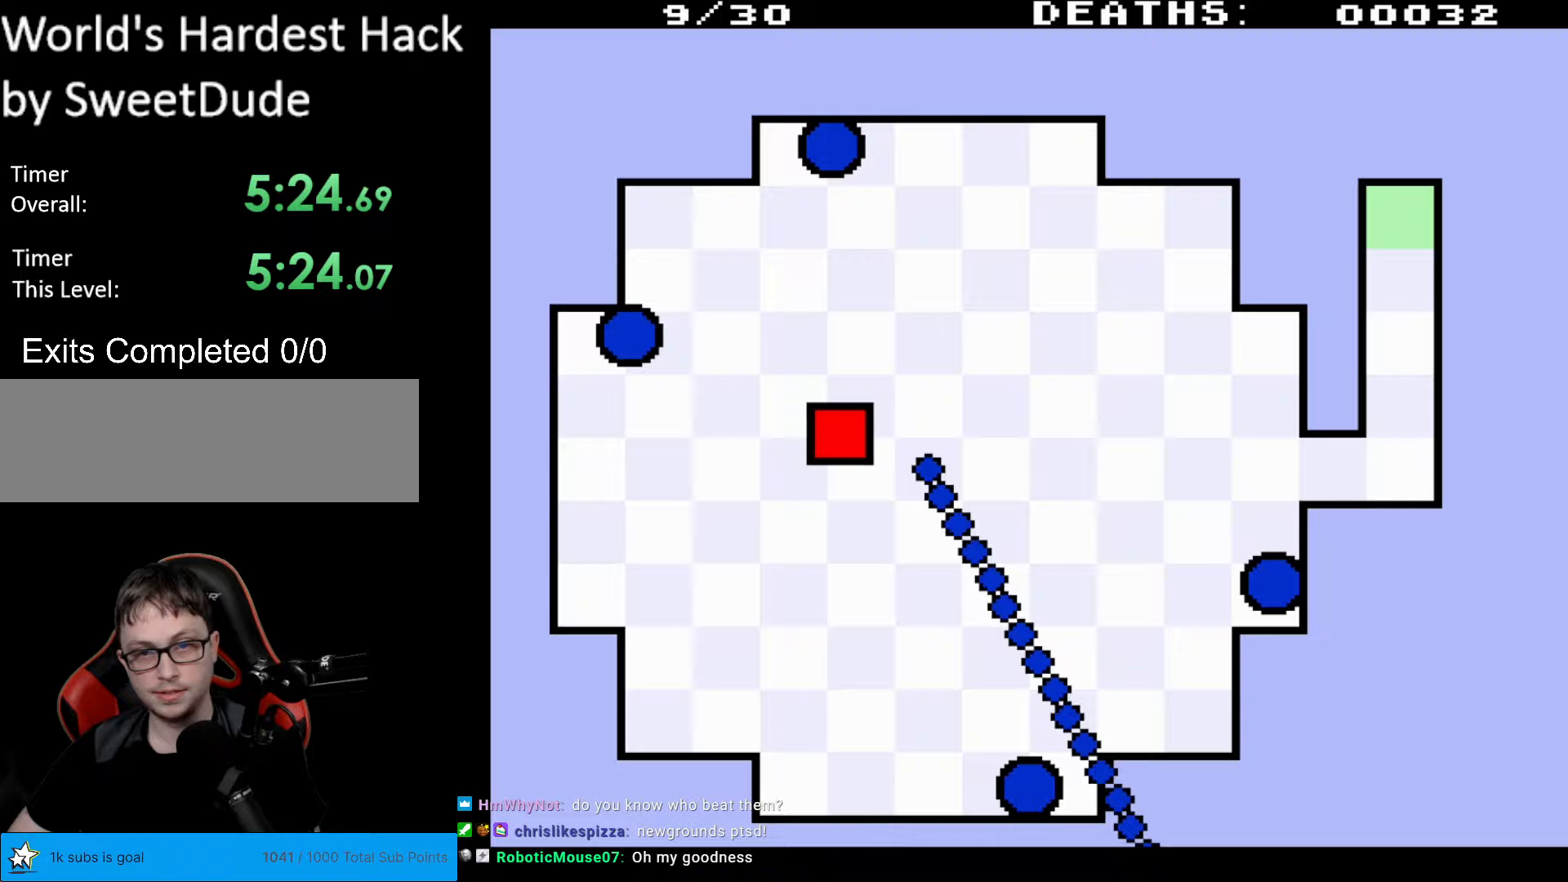
{"buttons": ["DPAD_RIGHT"], "events": [[67, "DPAD_RIGHT", "down"], [183, "DPAD_UP", "up"]]}
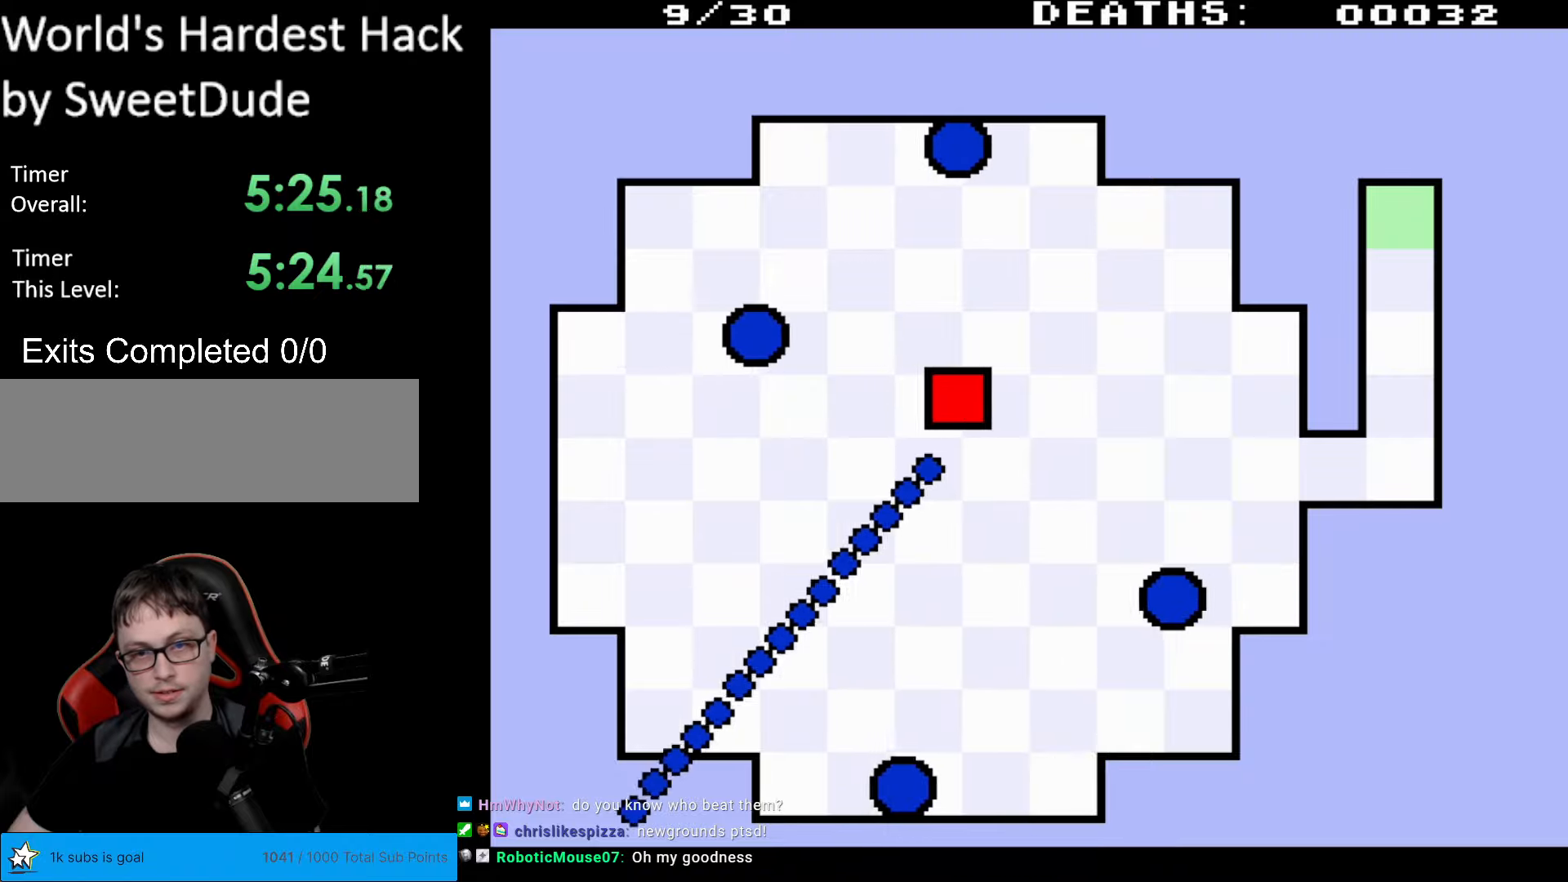
{"buttons": ["DPAD_DOWN"], "events": [[133, "DPAD_DOWN", "down"], [150, "DPAD_RIGHT", "up"]]}
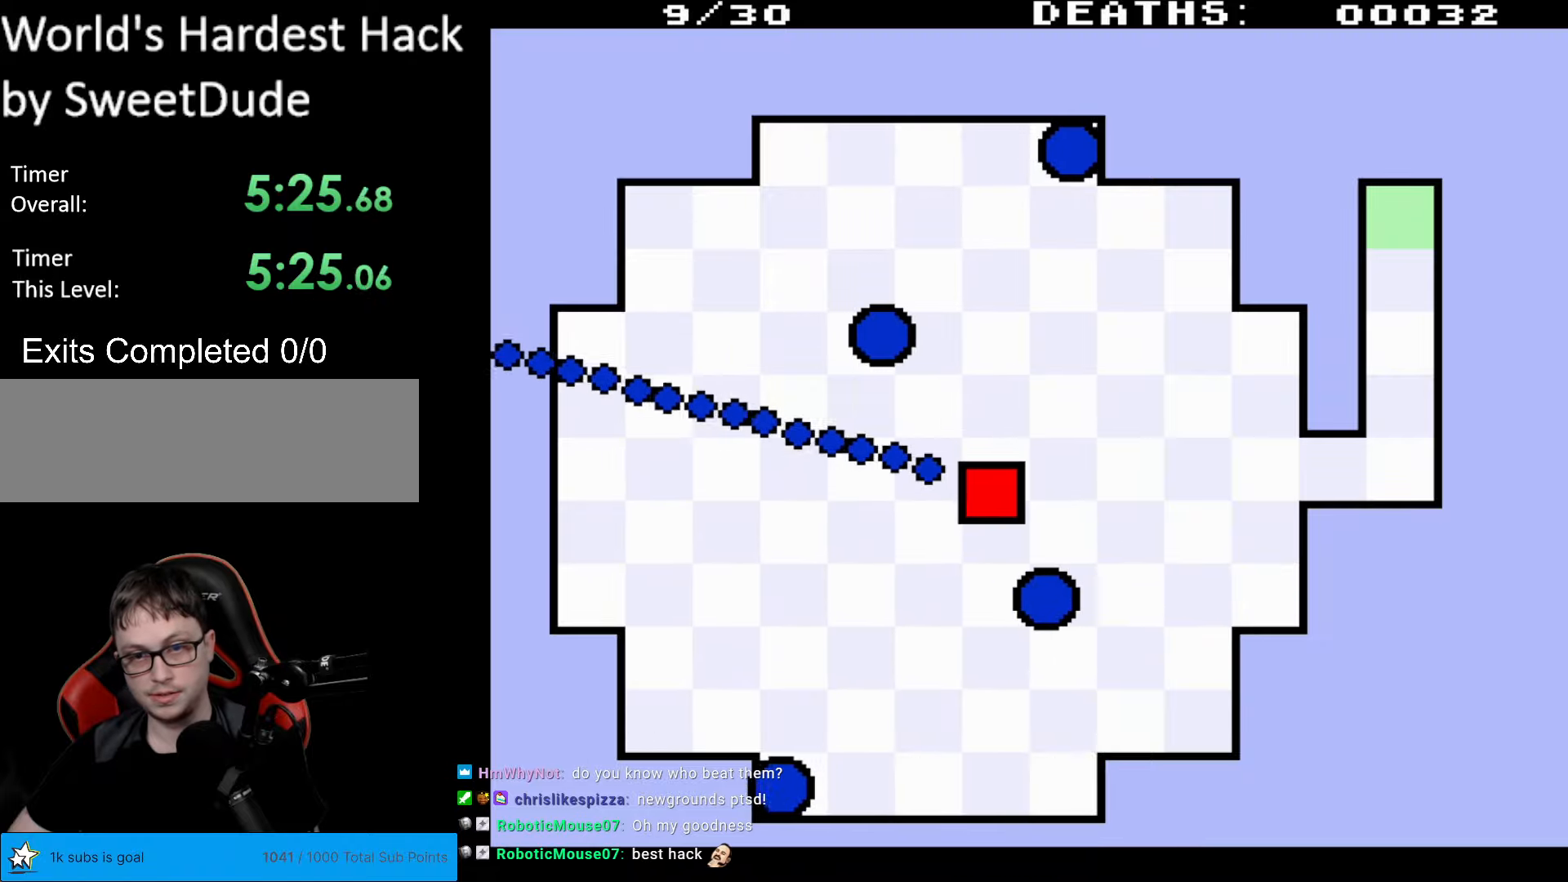
{"buttons": ["DPAD_LEFT"], "events": [[150, "DPAD_DOWN", "up"], [150, "DPAD_LEFT", "down"]]}
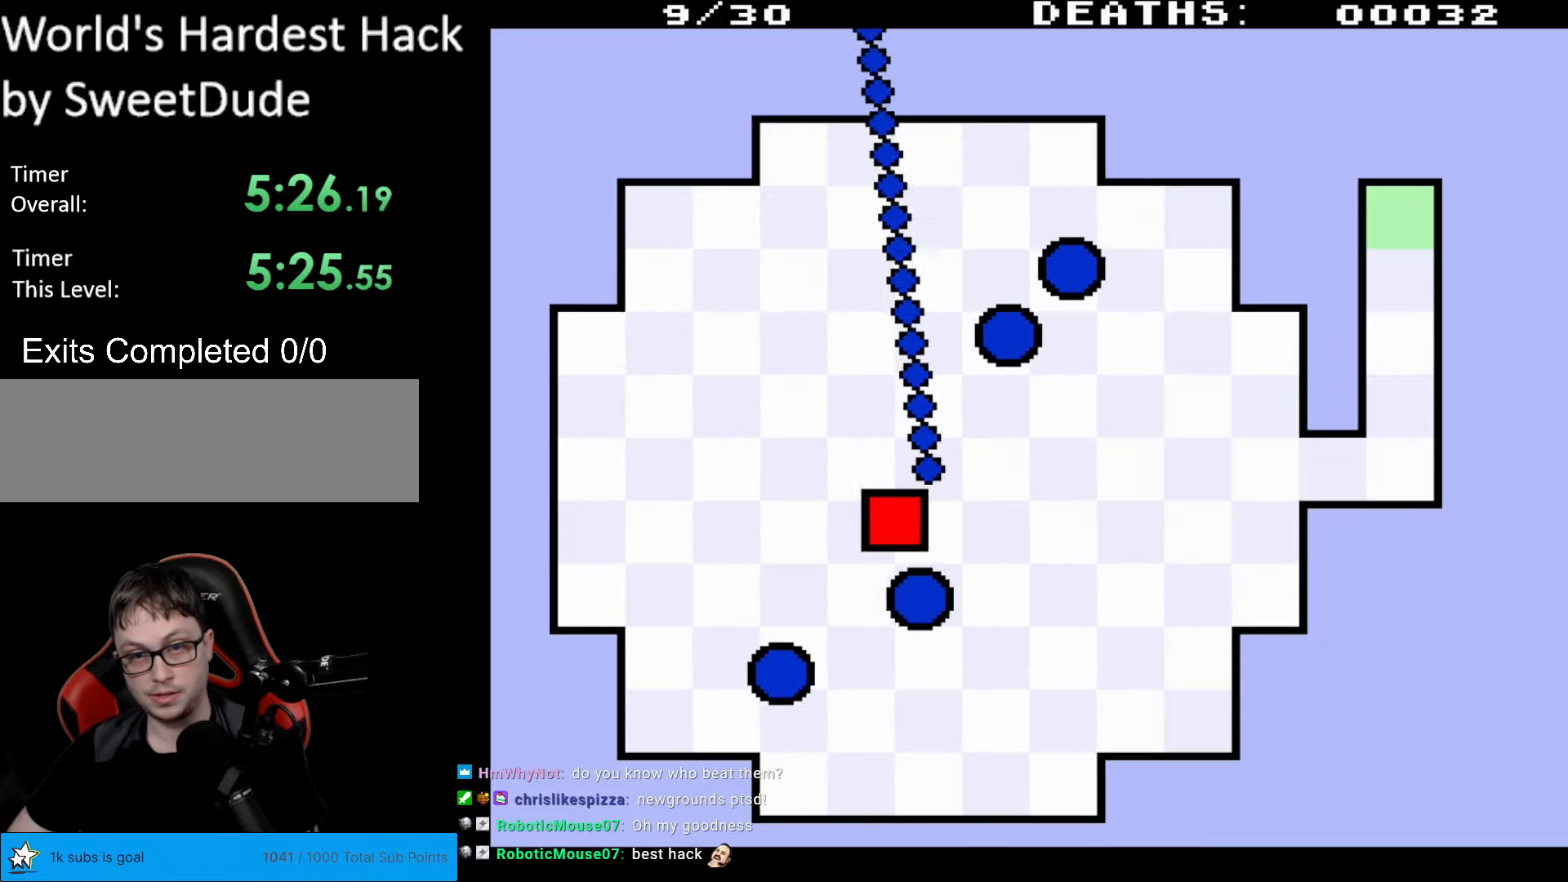
{"buttons": ["DPAD_UP"], "events": [[133, "DPAD_UP", "down"], [167, "DPAD_LEFT", "up"]]}